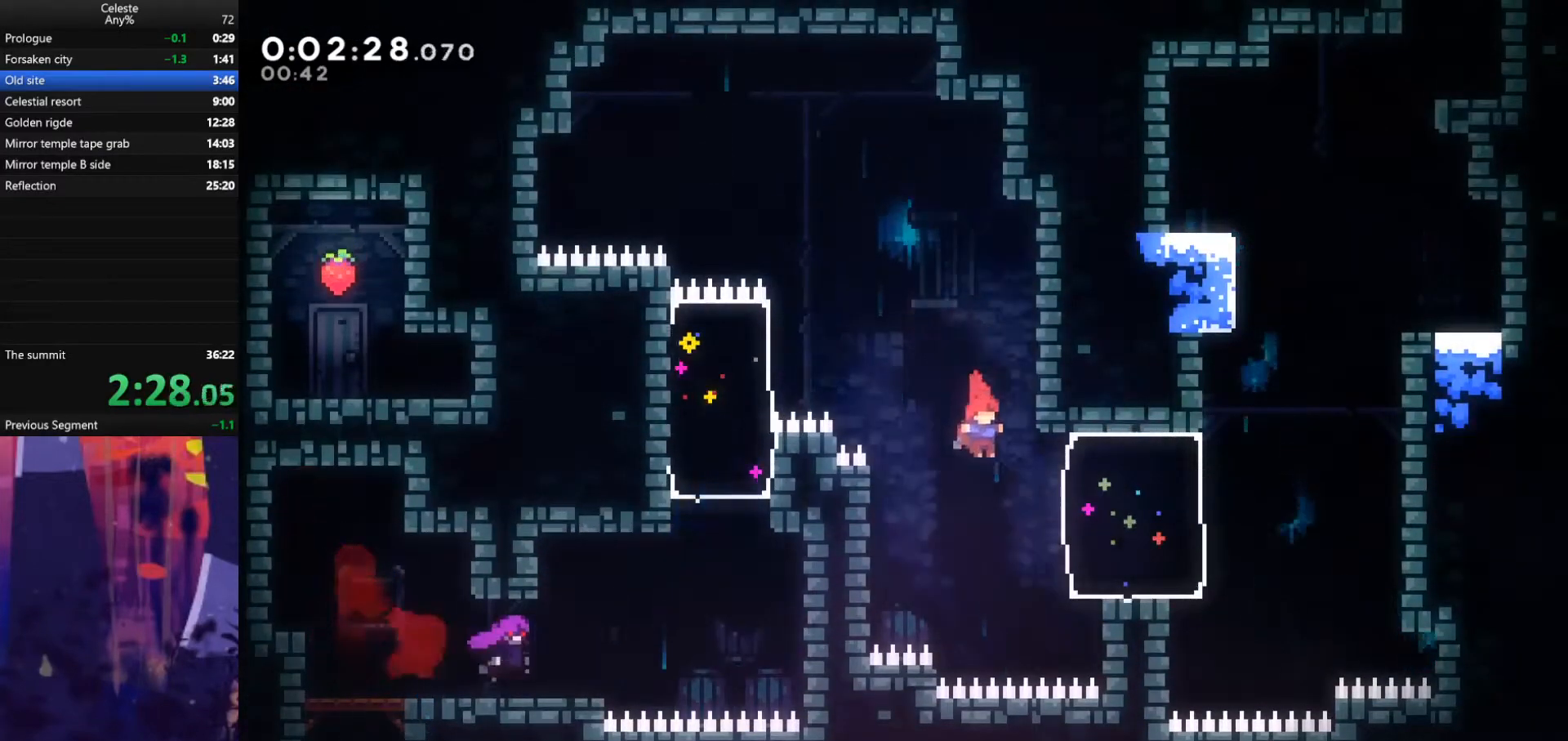
Gameplay with keyboard; each line is a JSON object with the keys held at the frame after it. "events" lists presses ("down") and releases ("up") of "also", "dash", "demodash", "down", "e", "grab", "jump", "left", "q", "r", "right" and "up" between this image and that frame as [ms after this image, input, new state], when the widget could be followed in between. No other keys are recorded. Mouse input is not recorded. Key names are as the overlay labels them; some are game actions (e.g. jump) rather than physical keys.
{"keys": ["dash", "up"], "events": [[33, "right", "down"], [100, "dash", "down"], [333, "dash", "up"], [400, "dash", "down"], [400, "right", "up"], [400, "up", "down"]]}
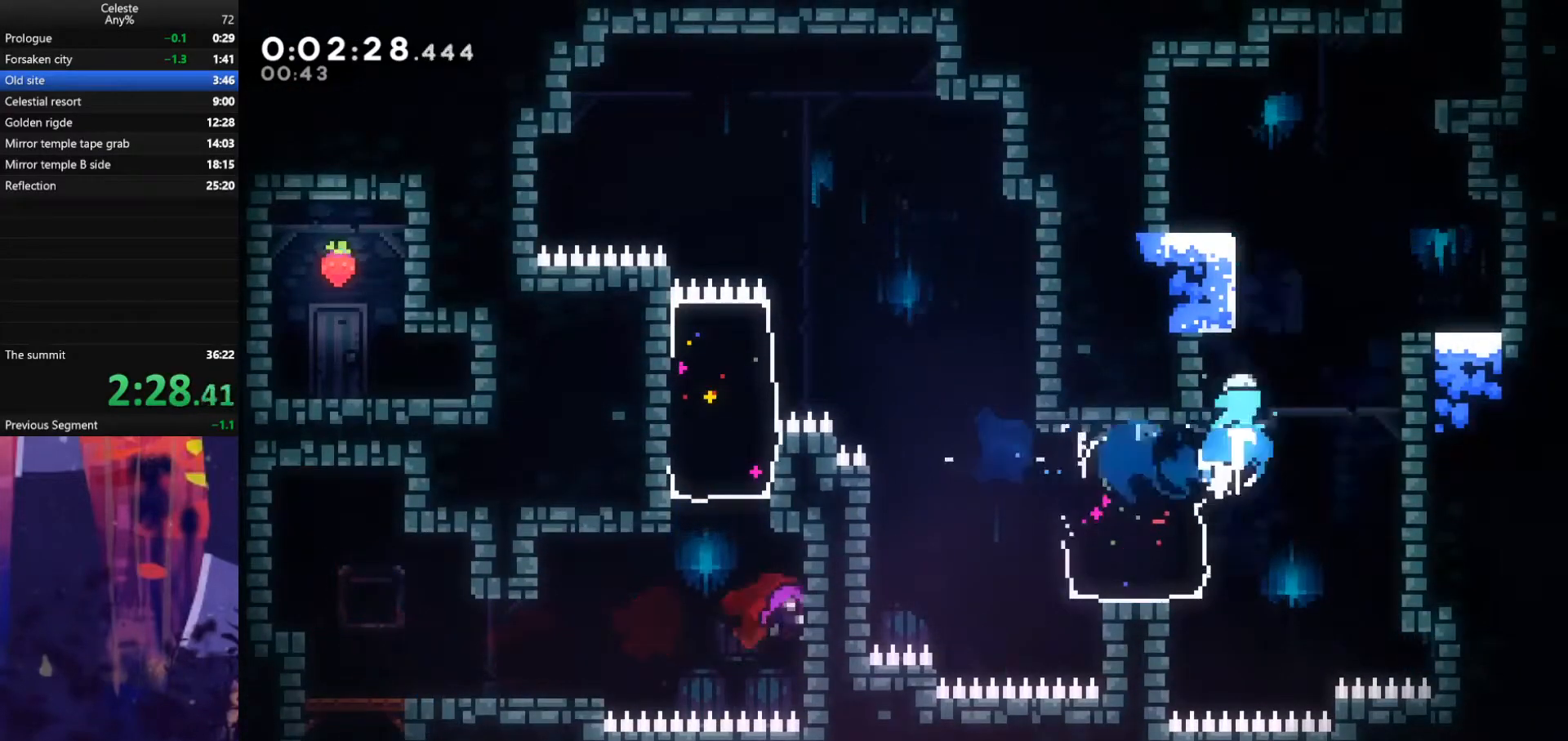
{"keys": ["grab", "jump", "right", "up"], "events": [[133, "jump", "down"], [167, "dash", "up"], [267, "grab", "down"], [267, "right", "down"], [433, "jump", "up"], [500, "jump", "down"]]}
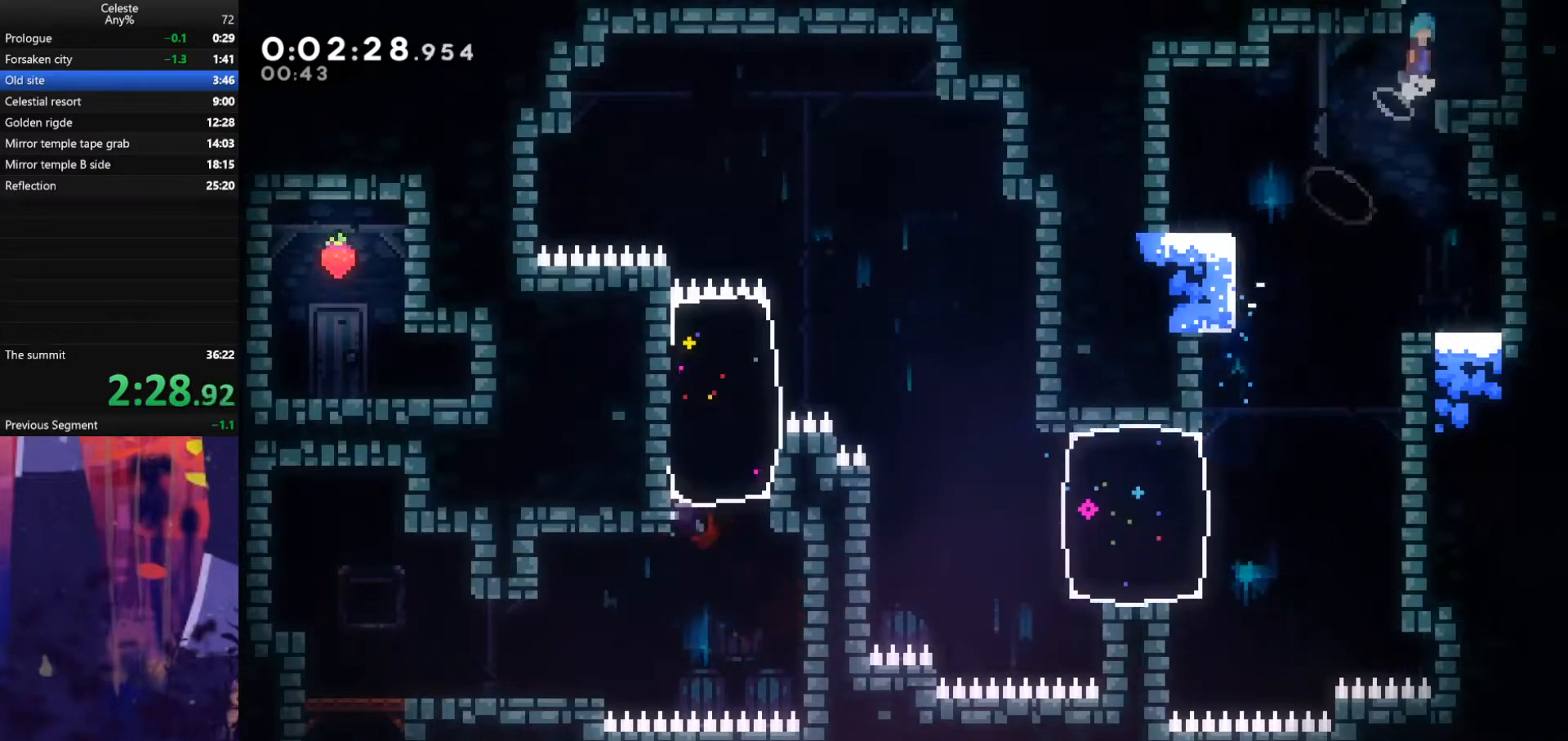
{"keys": ["jump", "right"], "events": [[467, "up", "up"], [500, "grab", "up"]]}
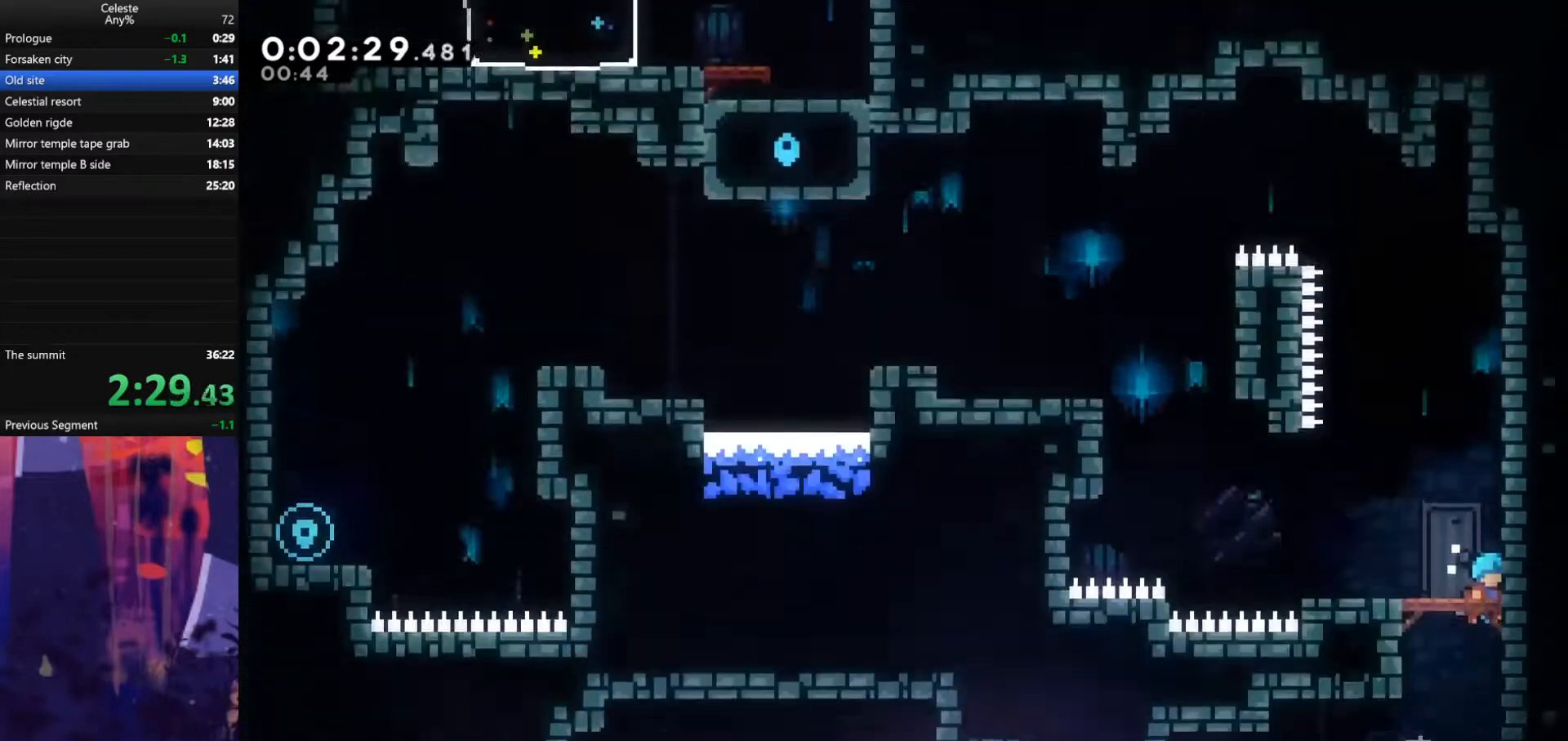
{"keys": ["jump", "left"], "events": [[267, "jump", "up"], [333, "right", "up"], [400, "left", "down"], [433, "jump", "down"]]}
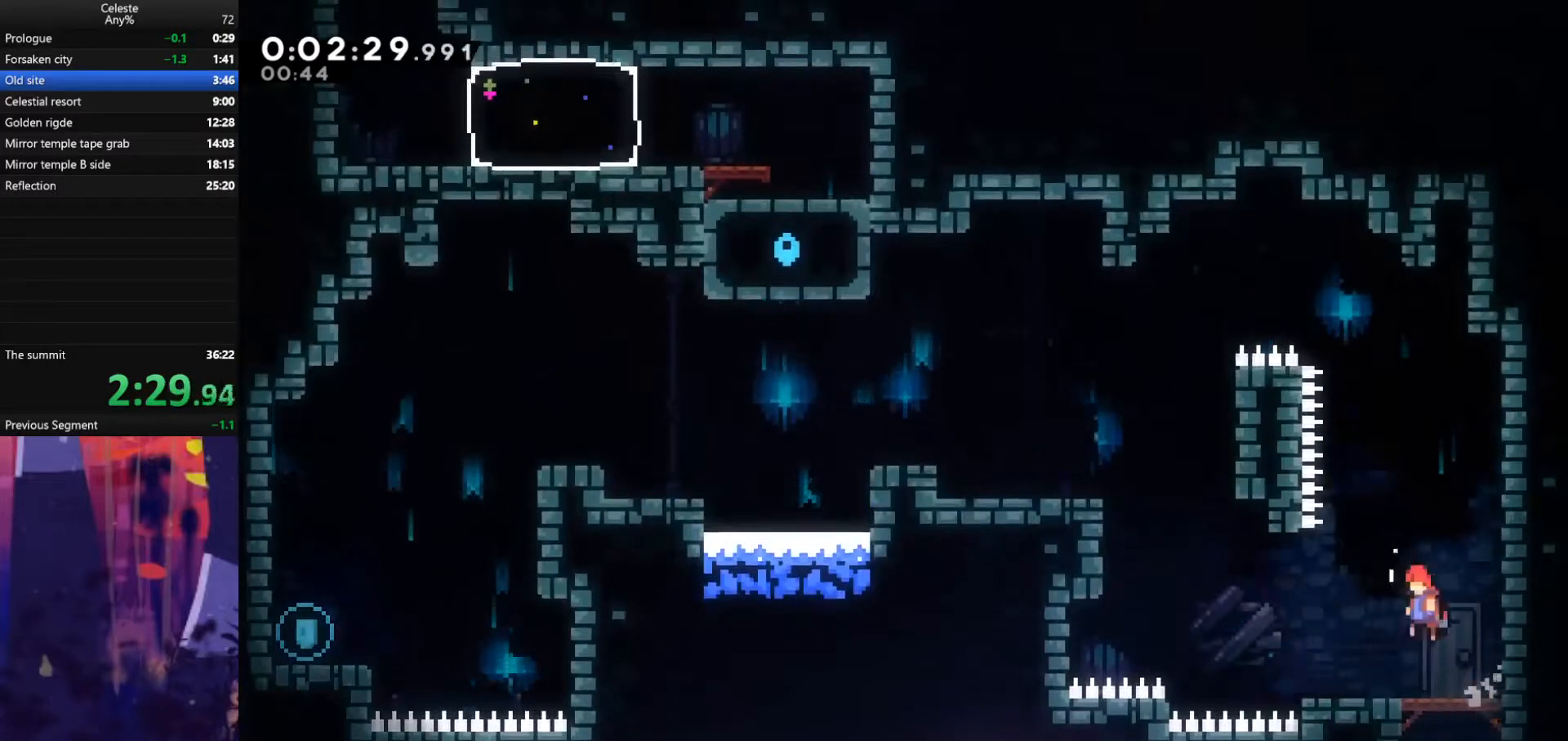
{"keys": ["dash", "grab", "left", "up"], "events": [[367, "dash", "down"], [367, "grab", "down"], [367, "jump", "up"], [367, "up", "down"]]}
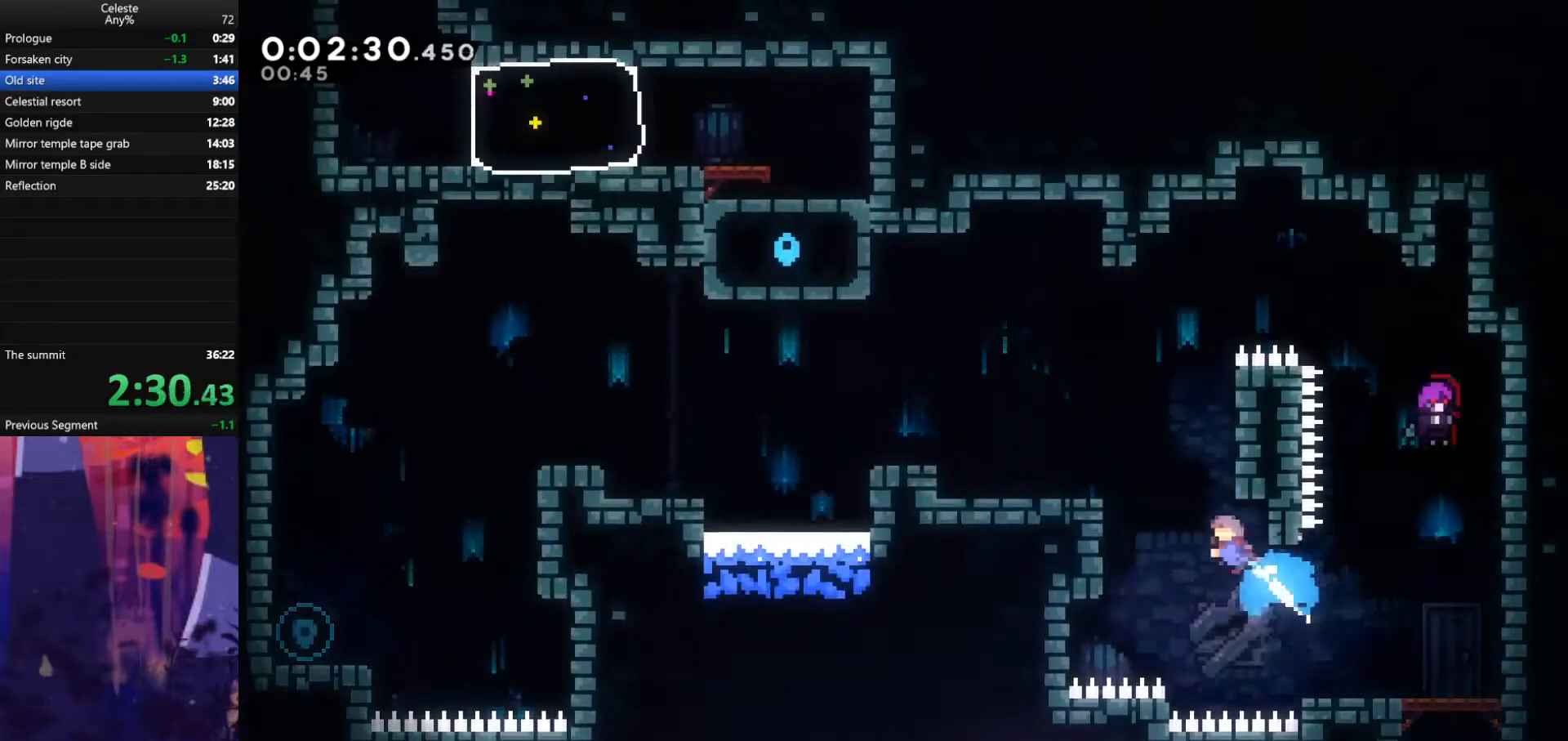
{"keys": ["jump", "left"], "events": [[67, "jump", "down"], [133, "dash", "up"], [333, "grab", "up"], [367, "jump", "up"], [367, "up", "up"], [400, "left", "up"], [433, "left", "down"], [467, "jump", "down"]]}
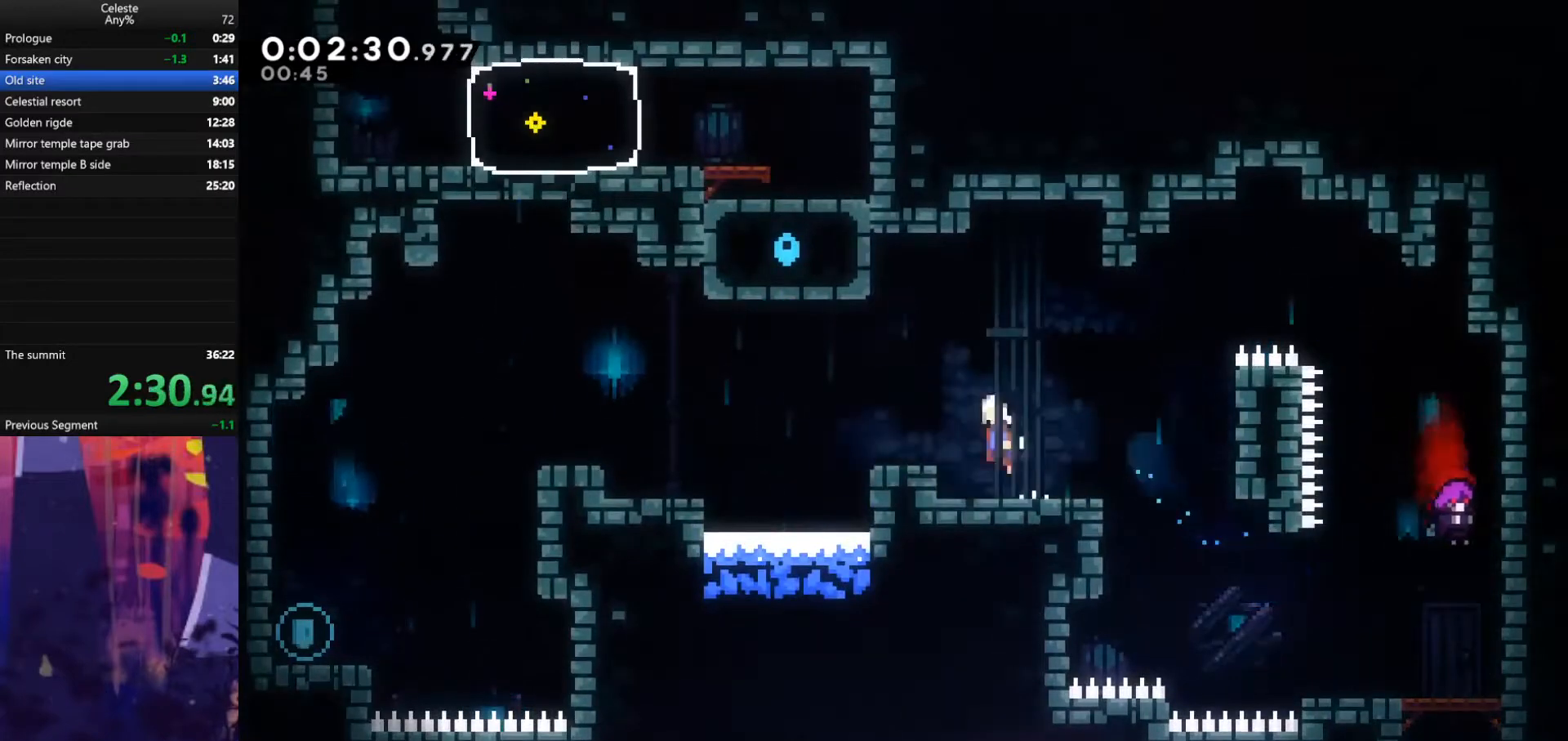
{"keys": ["down", "jump", "left"], "events": [[133, "dash", "down"], [133, "jump", "up"], [167, "down", "down"], [333, "dash", "up"], [333, "jump", "down"]]}
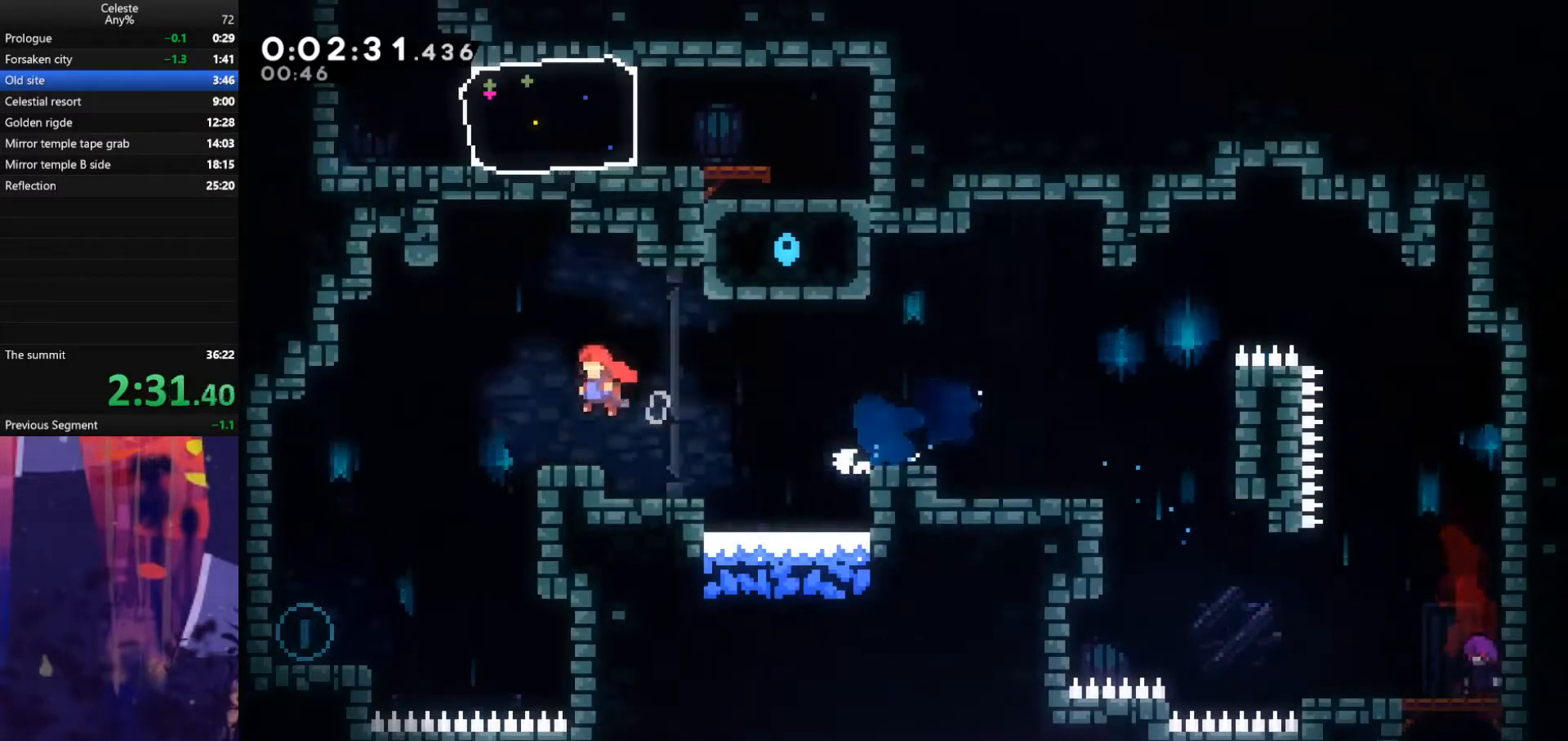
{"keys": ["grab", "left", "up"], "events": [[67, "dash", "down"], [133, "jump", "up"], [333, "dash", "up"], [333, "down", "up"], [367, "left", "up"], [500, "grab", "down"], [500, "left", "down"], [500, "up", "down"]]}
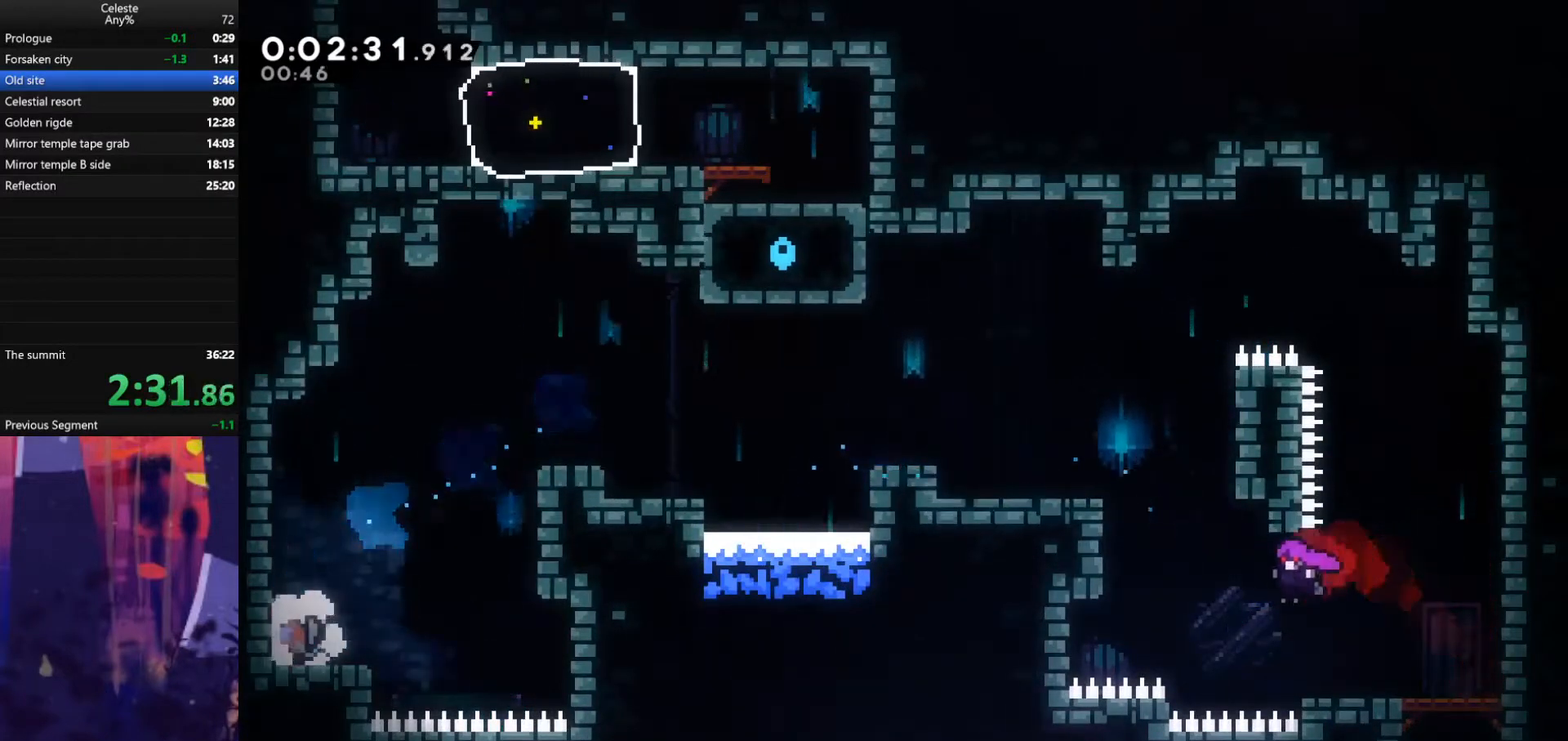
{"keys": ["grab", "left"], "events": [[67, "jump", "down"], [233, "jump", "up"], [300, "jump", "down"], [467, "jump", "up"], [500, "up", "up"]]}
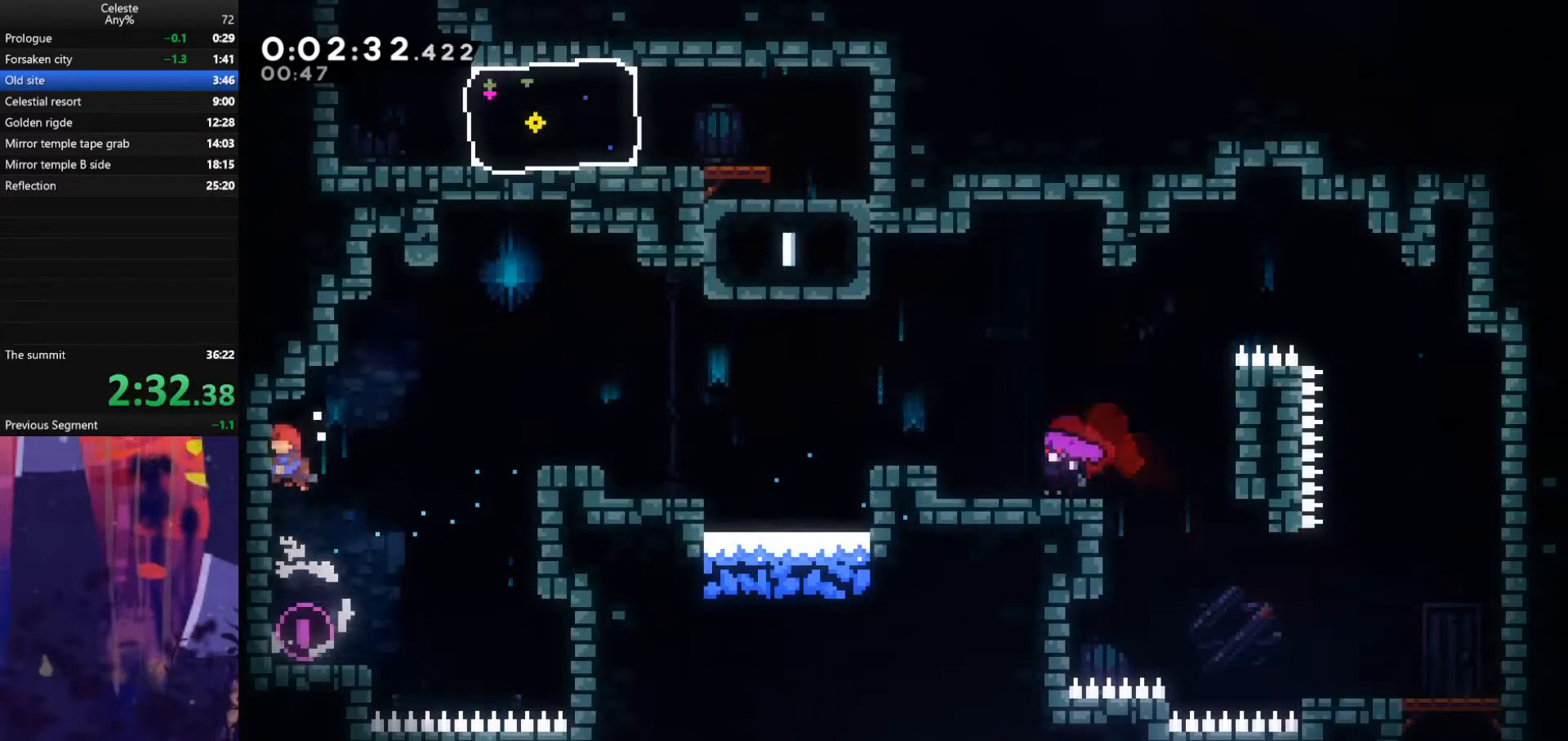
{"keys": ["dash", "right"], "events": [[33, "grab", "up"], [33, "jump", "down"], [33, "left", "up"], [33, "right", "down"], [400, "jump", "up"], [467, "dash", "down"]]}
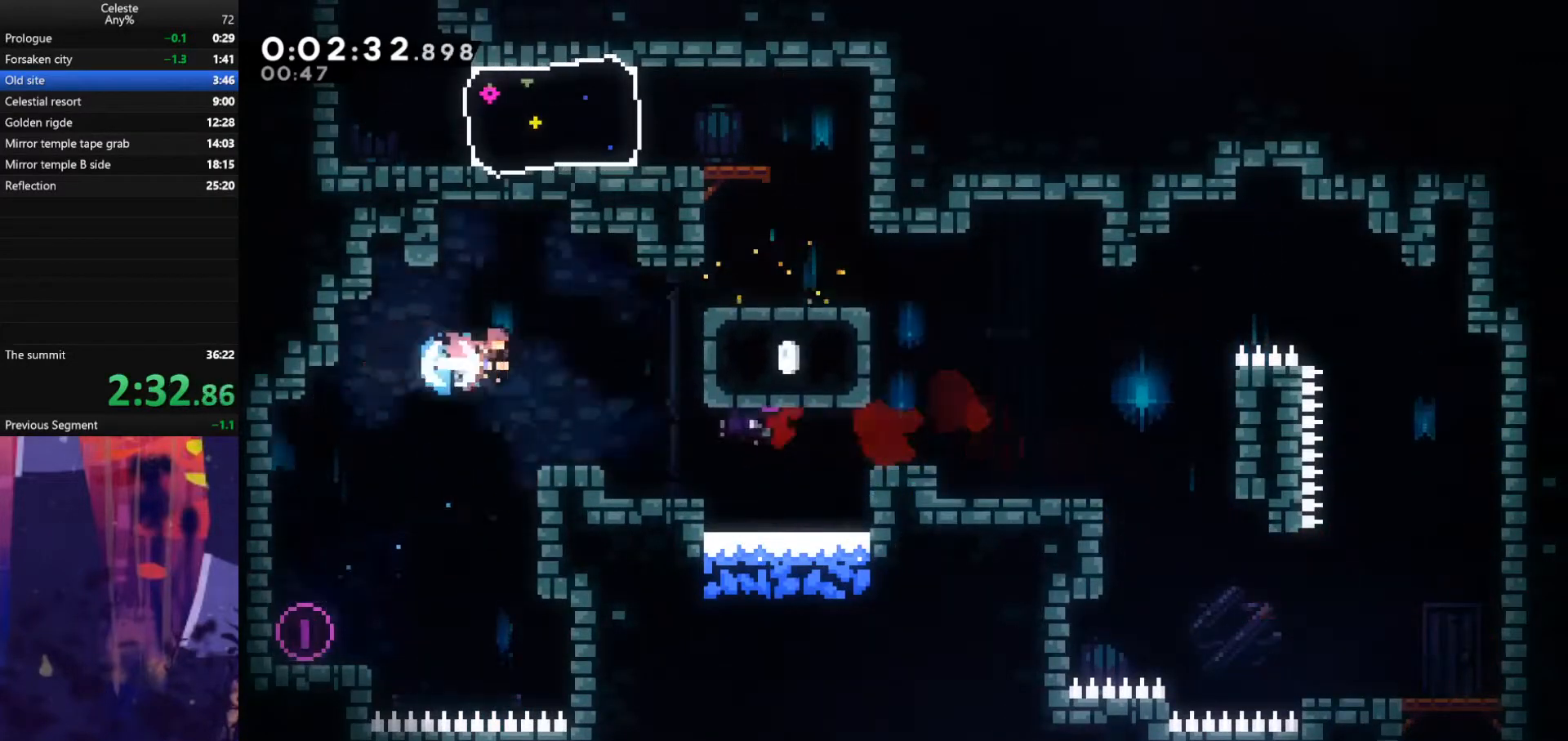
{"keys": ["right", "up"], "events": [[67, "grab", "down"], [100, "up", "down"], [167, "dash", "up"], [367, "jump", "down"], [400, "jump", "up"], [467, "grab", "up"]]}
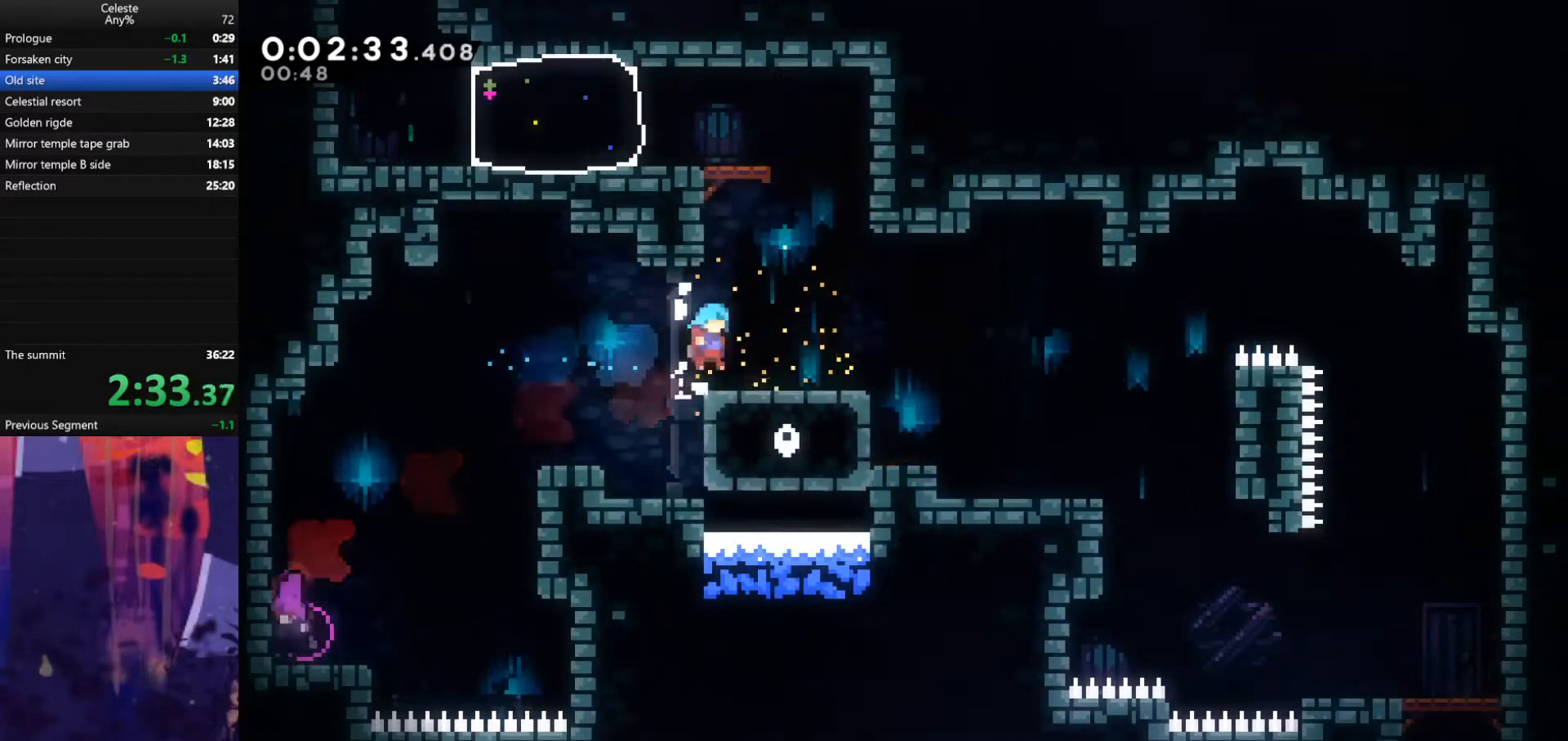
{"keys": ["dash", "left", "up"], "events": [[33, "up", "up"], [200, "right", "up"], [233, "jump", "down"], [300, "dash", "down"], [300, "up", "down"], [333, "jump", "up"], [467, "left", "down"]]}
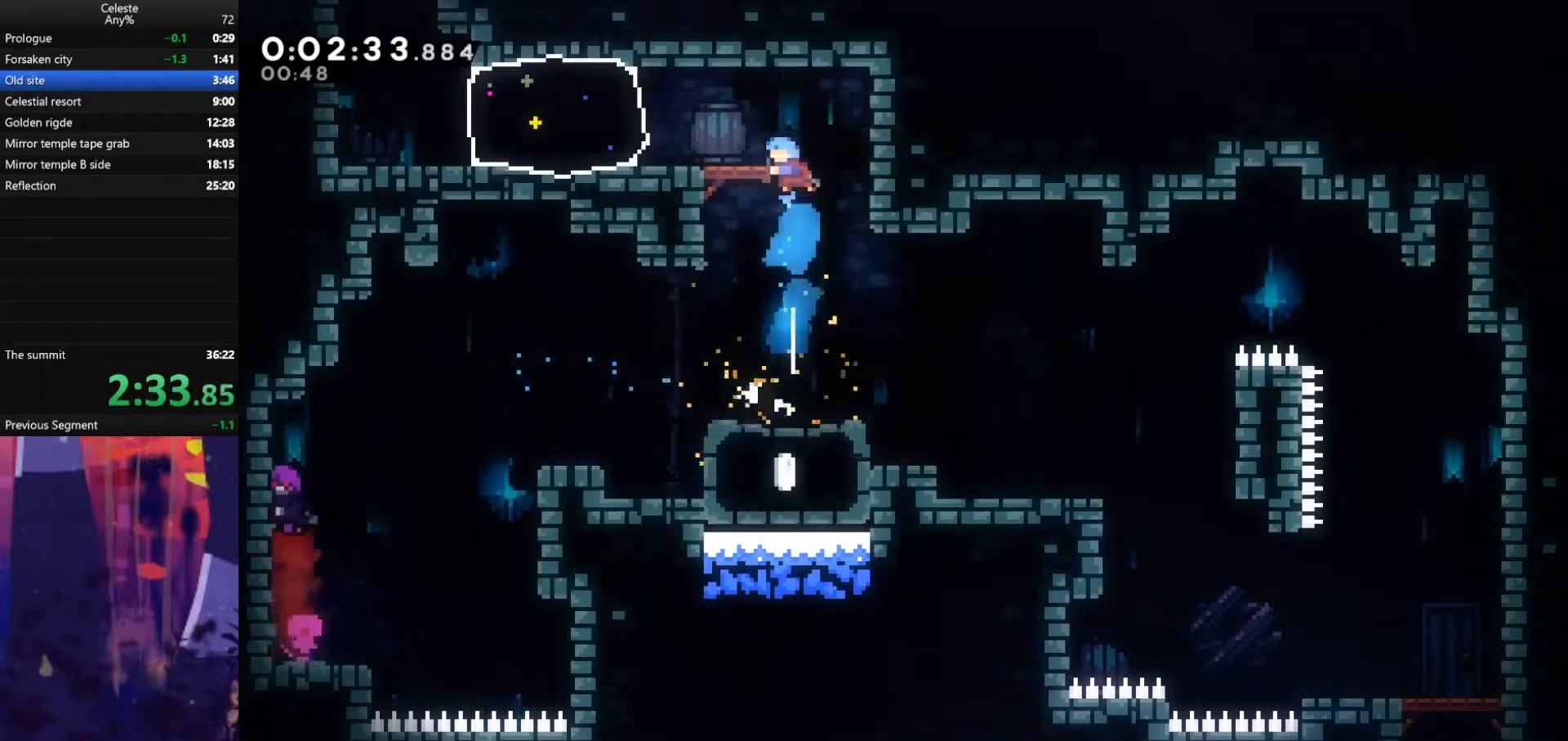
{"keys": ["dash", "left"], "events": [[100, "dash", "up"], [167, "up", "up"], [367, "dash", "down"]]}
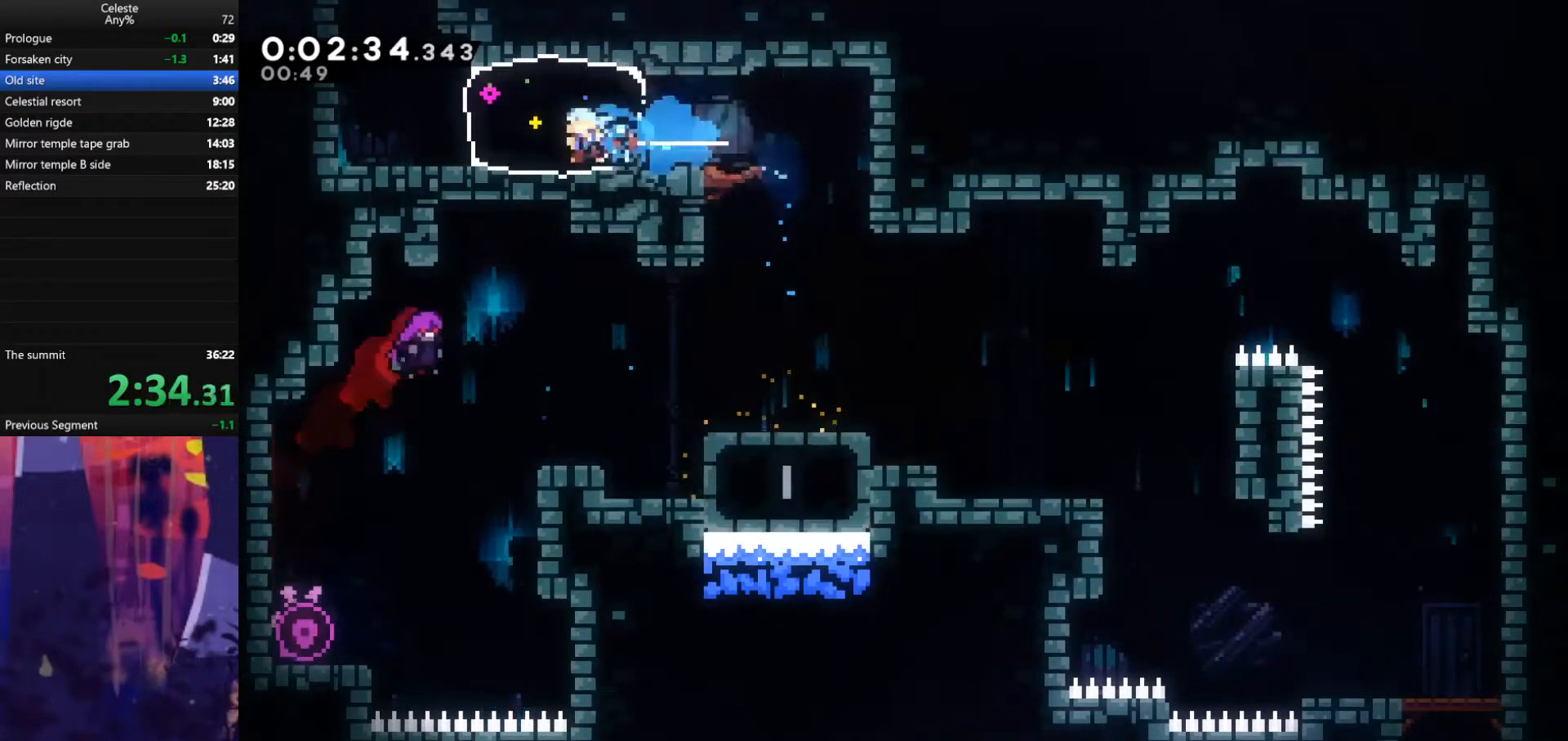
{"keys": ["dash", "up"], "events": [[233, "dash", "up"], [333, "dash", "down"], [333, "left", "up"], [333, "up", "down"]]}
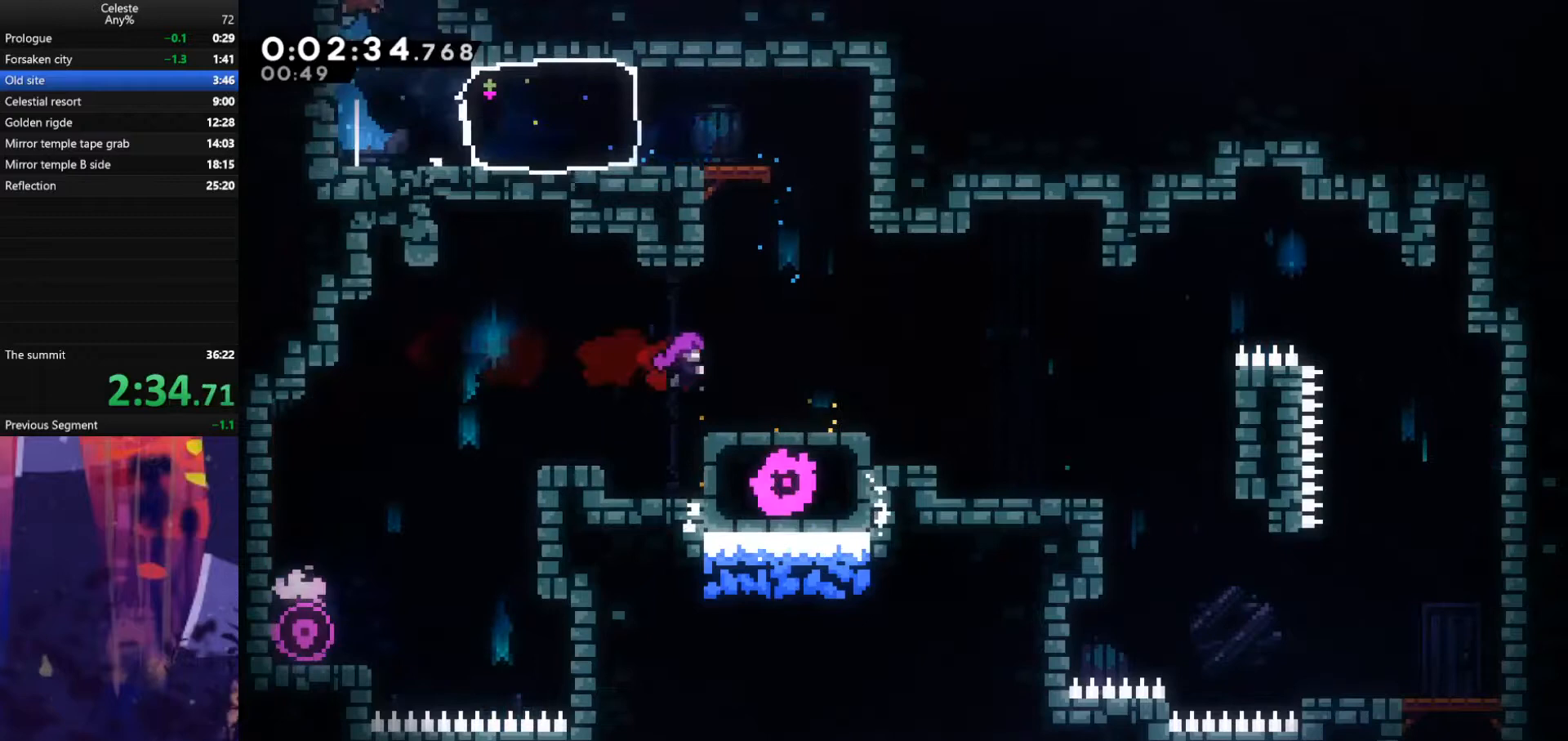
{"keys": [], "events": [[67, "dash", "up"], [367, "up", "up"]]}
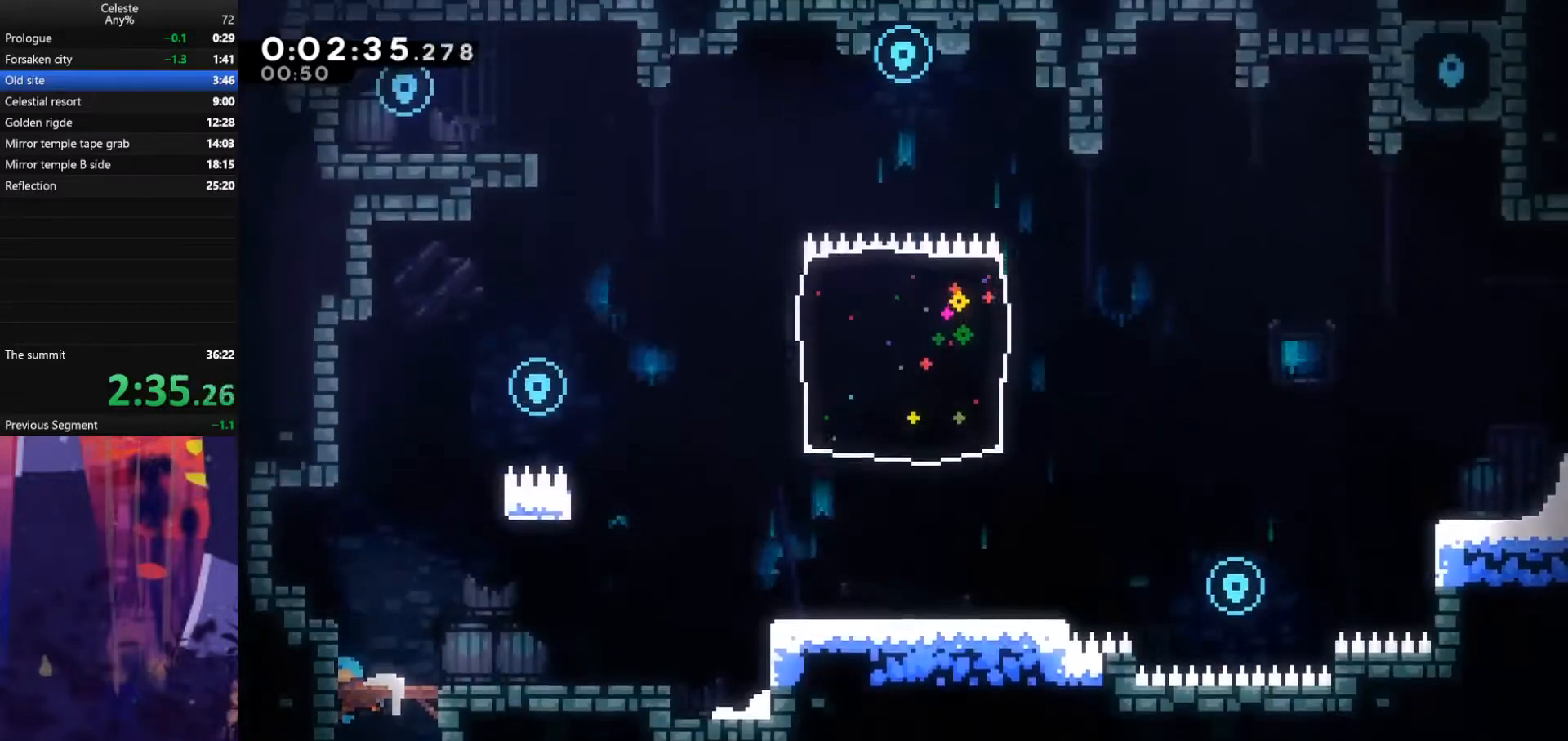
{"keys": ["grab", "right", "up"], "events": [[167, "jump", "down"], [367, "grab", "down"], [433, "jump", "up"], [433, "right", "down"], [433, "up", "down"]]}
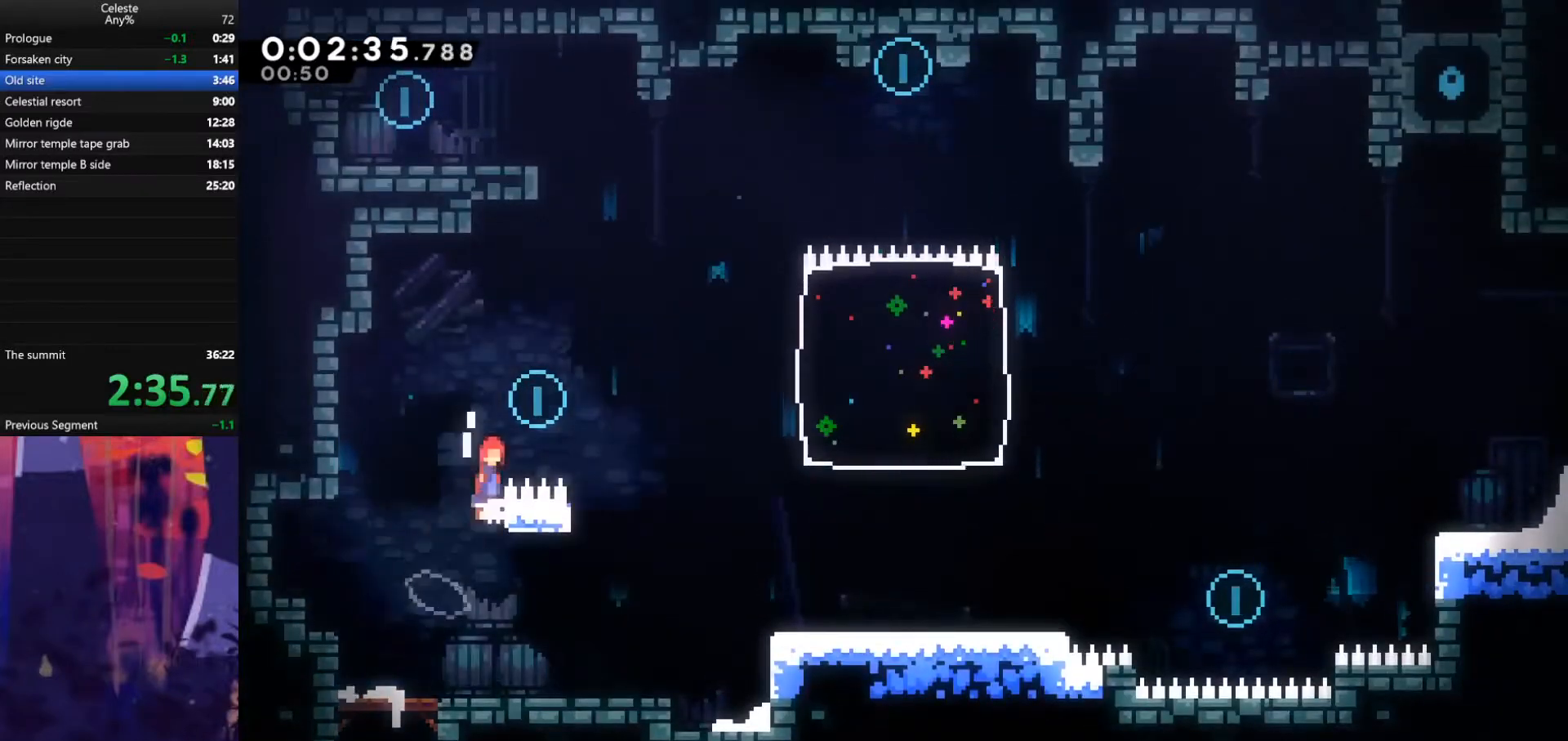
{"keys": ["dash", "up"], "events": [[33, "jump", "down"], [300, "grab", "up"], [333, "right", "up"], [367, "dash", "down"], [367, "jump", "up"]]}
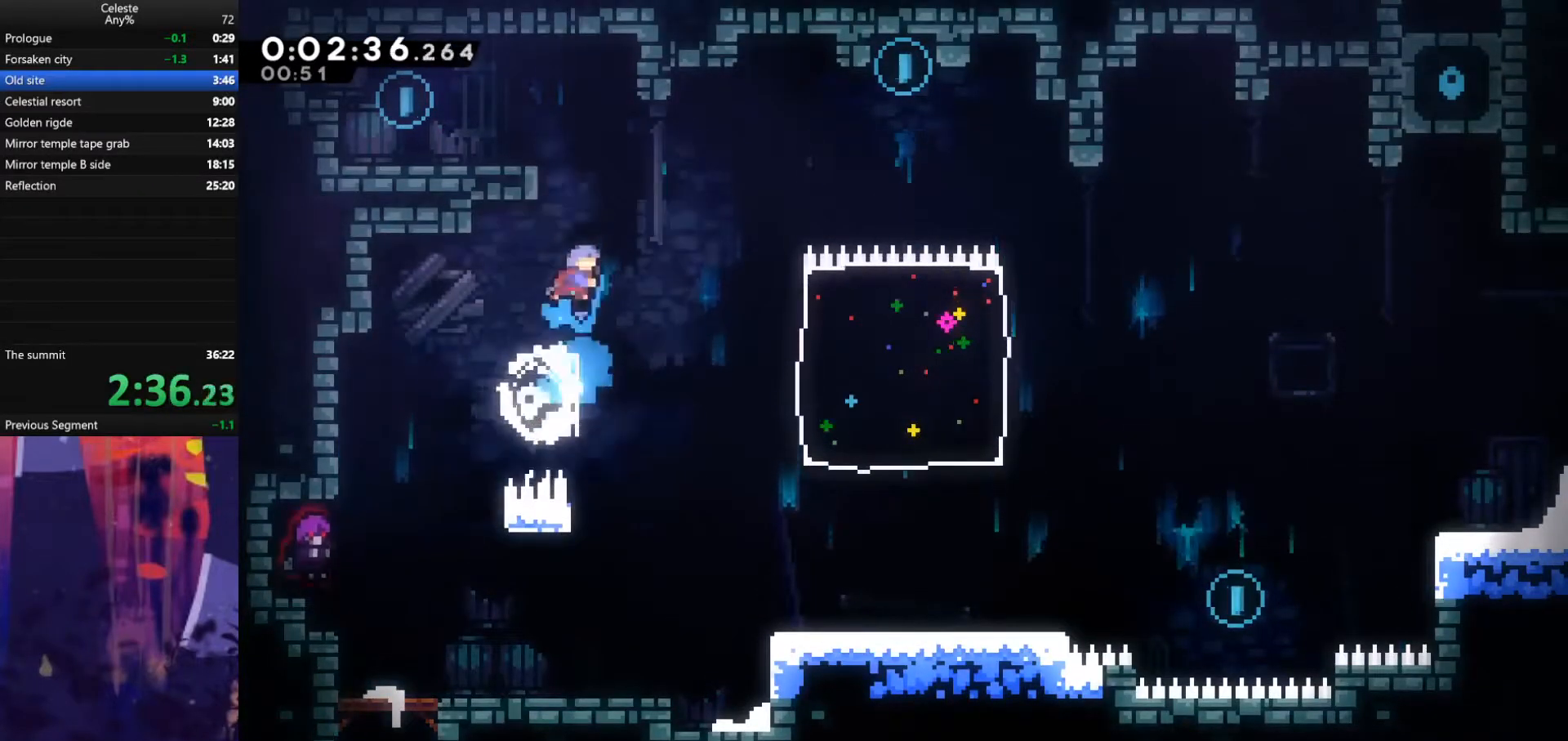
{"keys": ["jump", "left"], "events": [[100, "dash", "up"], [100, "grab", "down"], [100, "left", "down"], [233, "jump", "down"], [467, "grab", "up"], [467, "up", "up"]]}
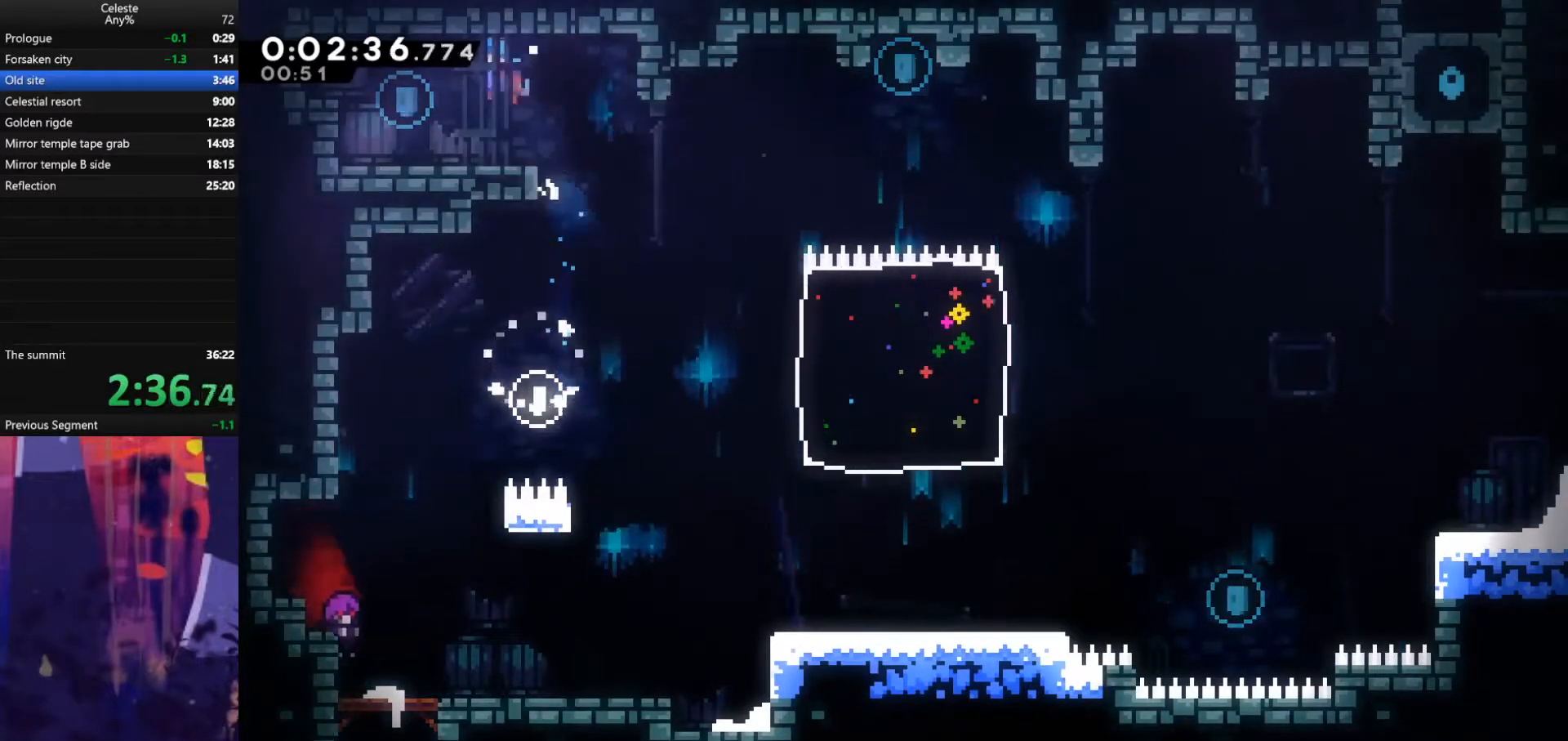
{"keys": ["dash", "down", "right"], "events": [[233, "left", "up"], [267, "jump", "up"], [367, "dash", "down"], [367, "down", "down"], [367, "right", "down"]]}
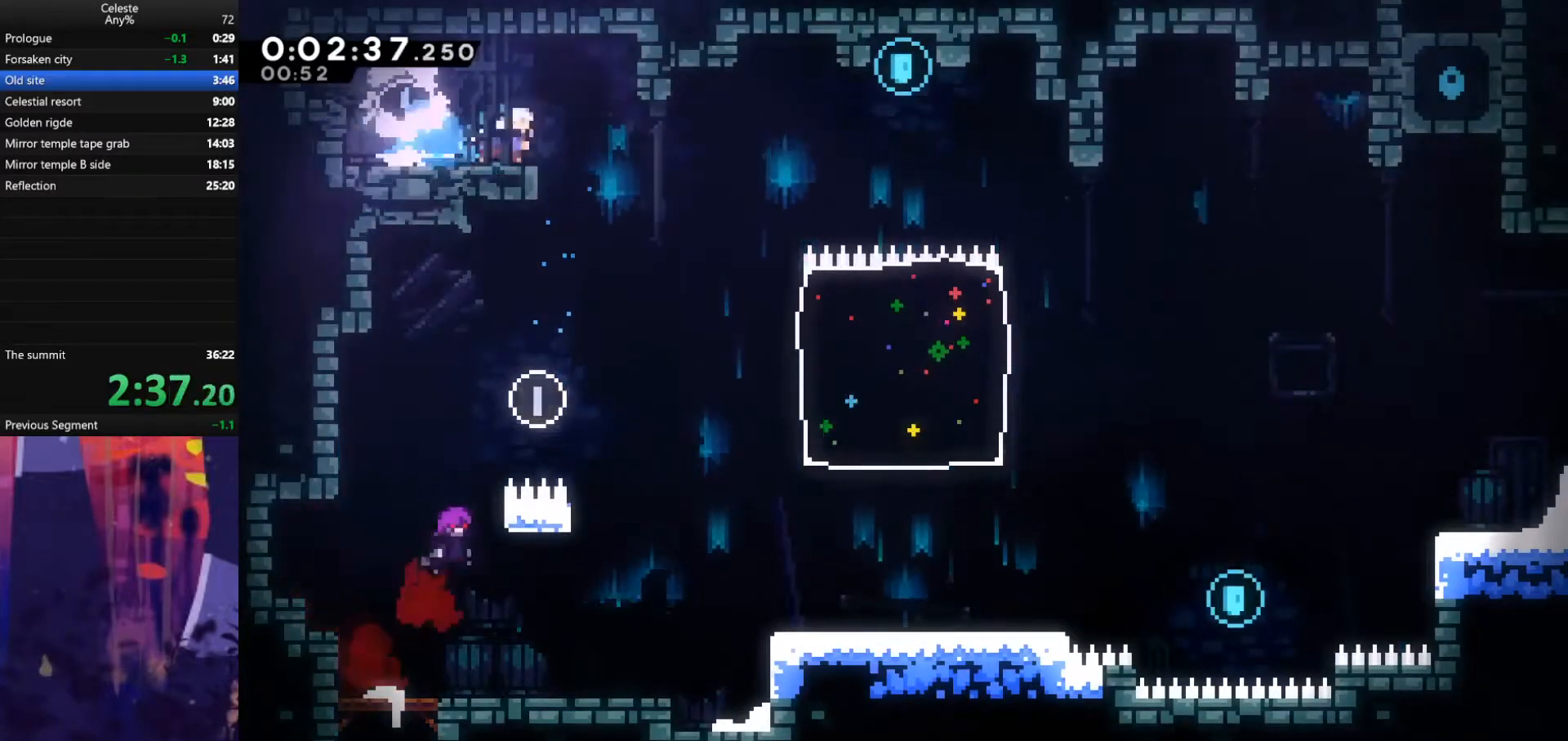
{"keys": [], "events": [[67, "dash", "up"], [67, "down", "up"], [67, "jump", "down"], [467, "jump", "up"], [500, "right", "up"]]}
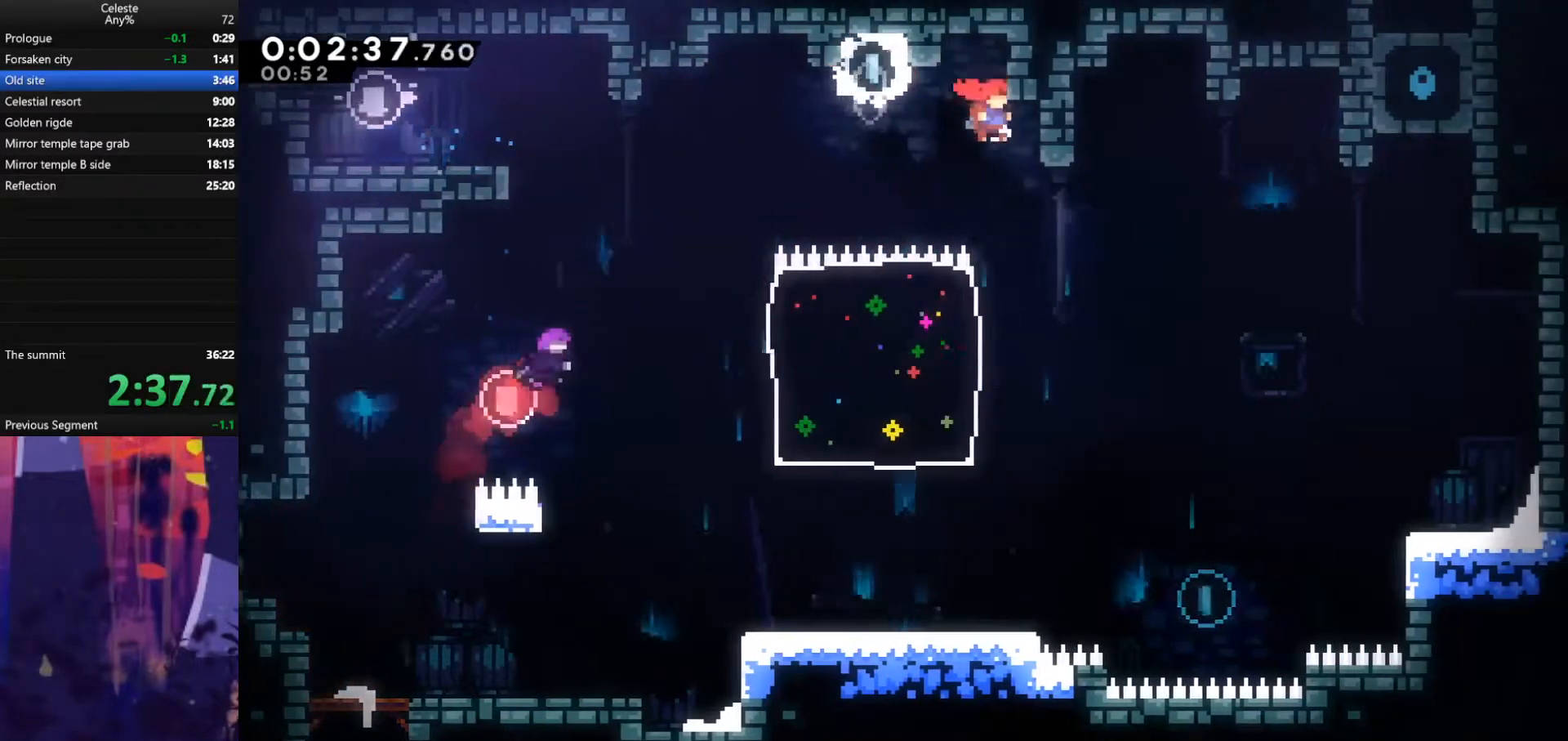
{"keys": ["right"], "events": [[167, "right", "down"]]}
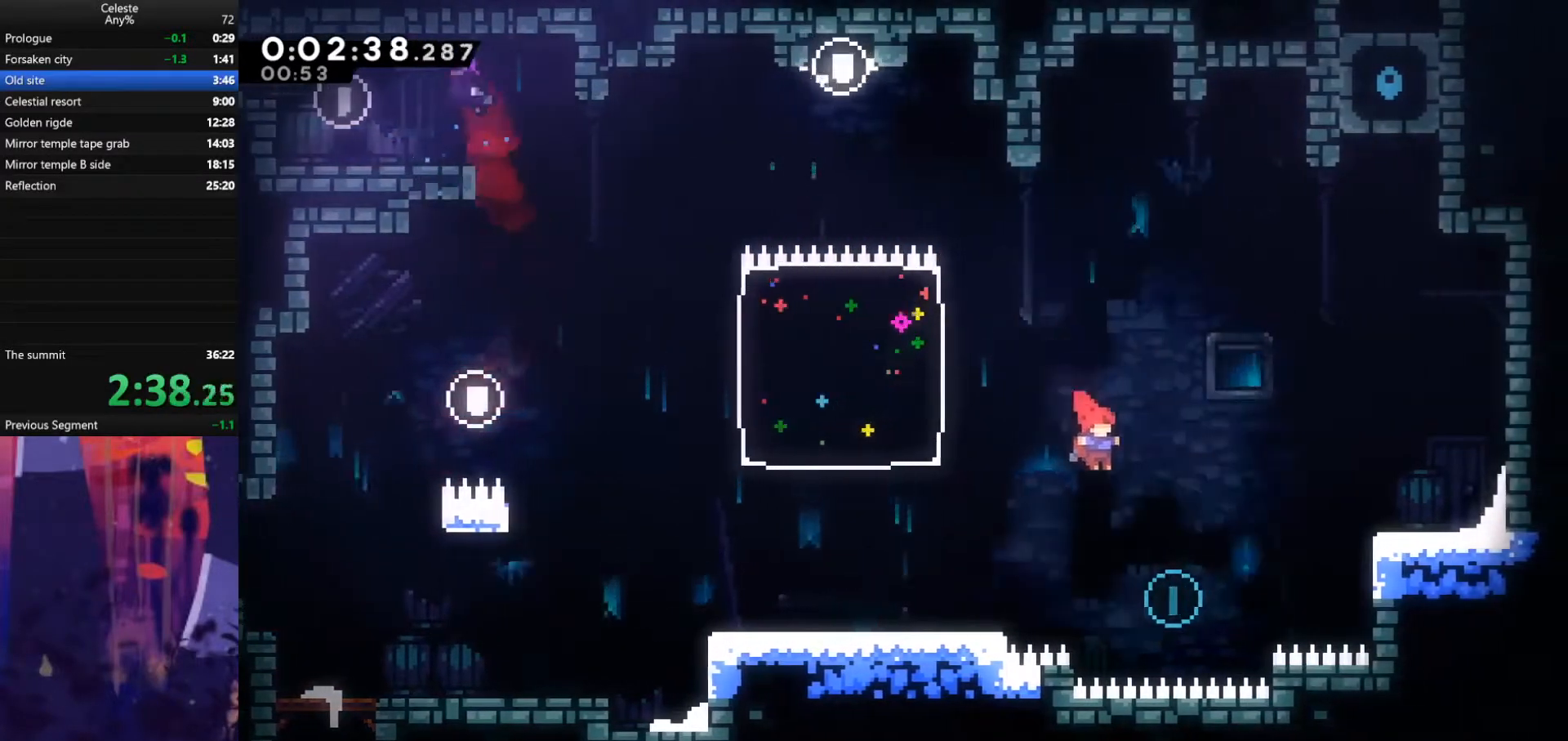
{"keys": ["right", "up"], "events": [[200, "up", "down"], [267, "dash", "down"], [500, "dash", "up"]]}
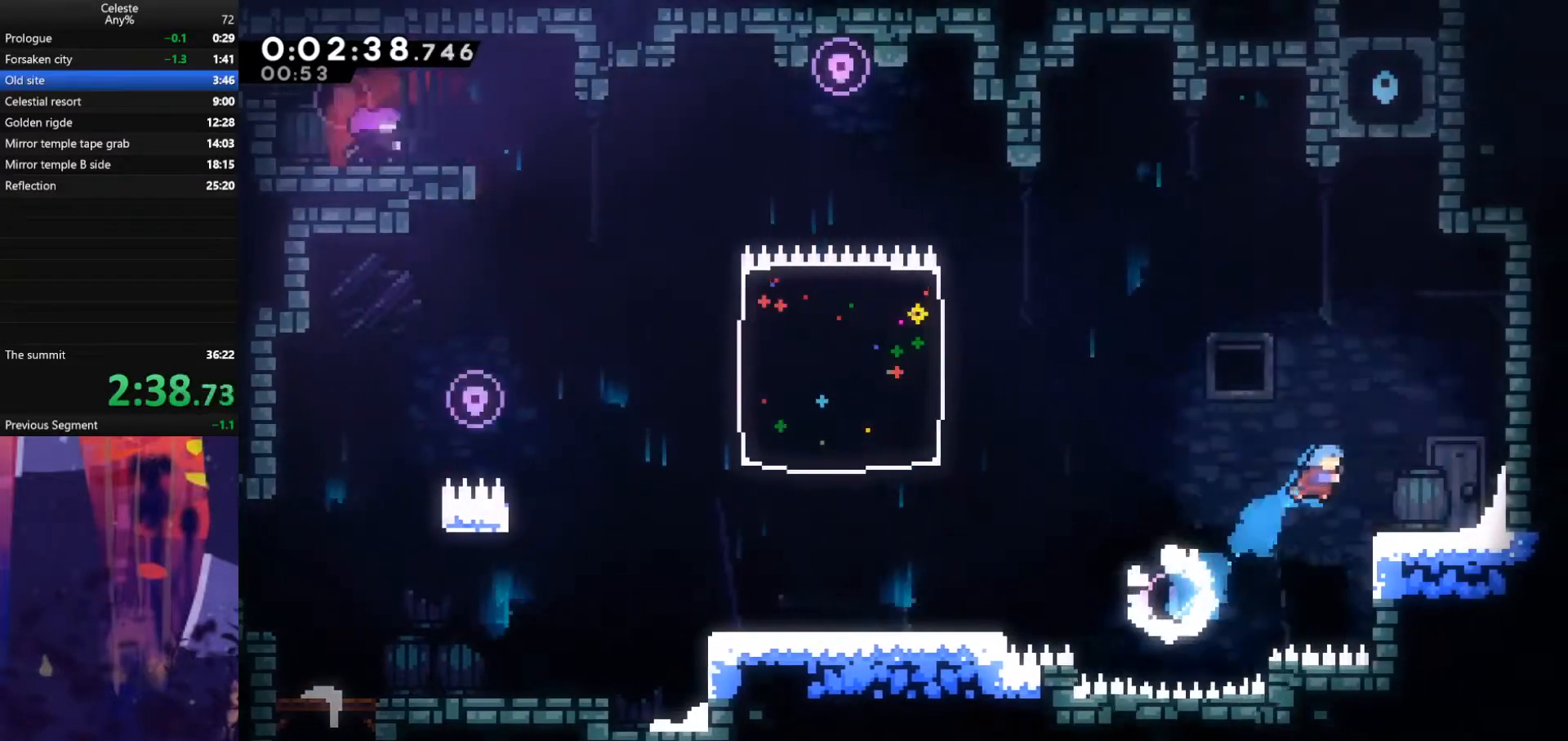
{"keys": ["jump", "left", "up"], "events": [[200, "right", "up"], [333, "left", "down"], [367, "jump", "down"]]}
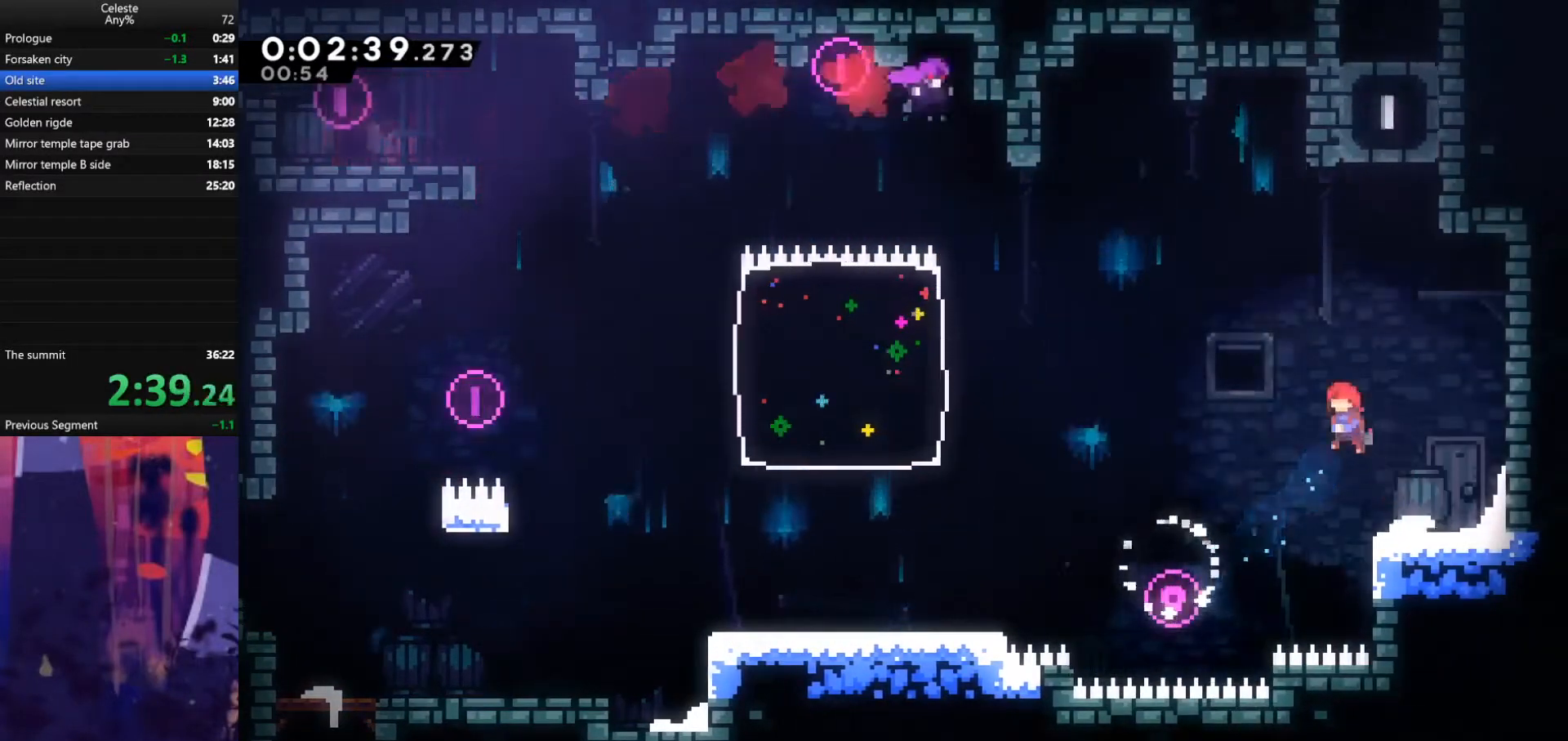
{"keys": ["right", "up"], "events": [[133, "left", "up"], [167, "jump", "up"], [233, "dash", "down"], [467, "dash", "up"], [467, "right", "down"]]}
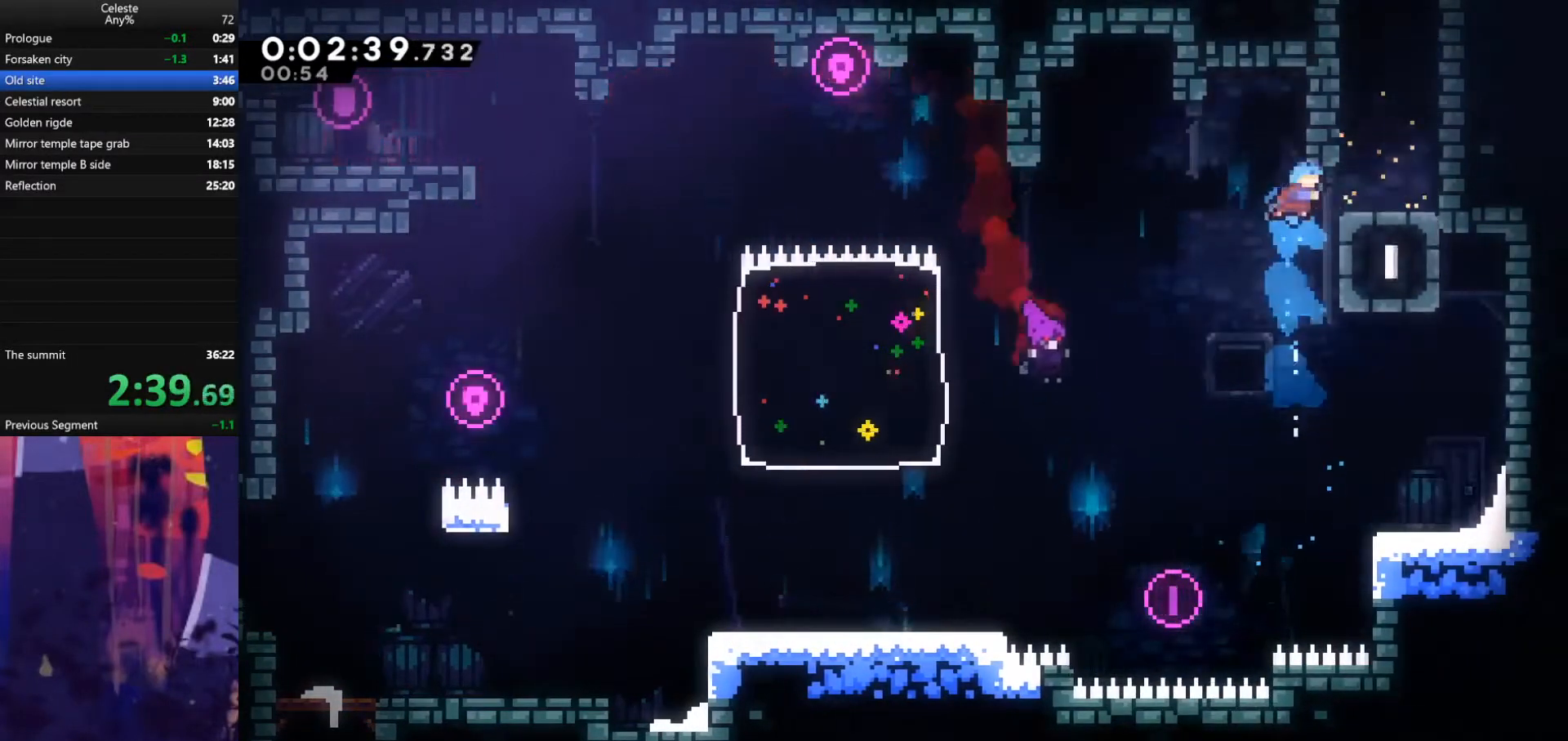
{"keys": ["dash", "up"], "events": [[267, "jump", "down"], [400, "right", "up"], [433, "dash", "down"], [433, "jump", "up"]]}
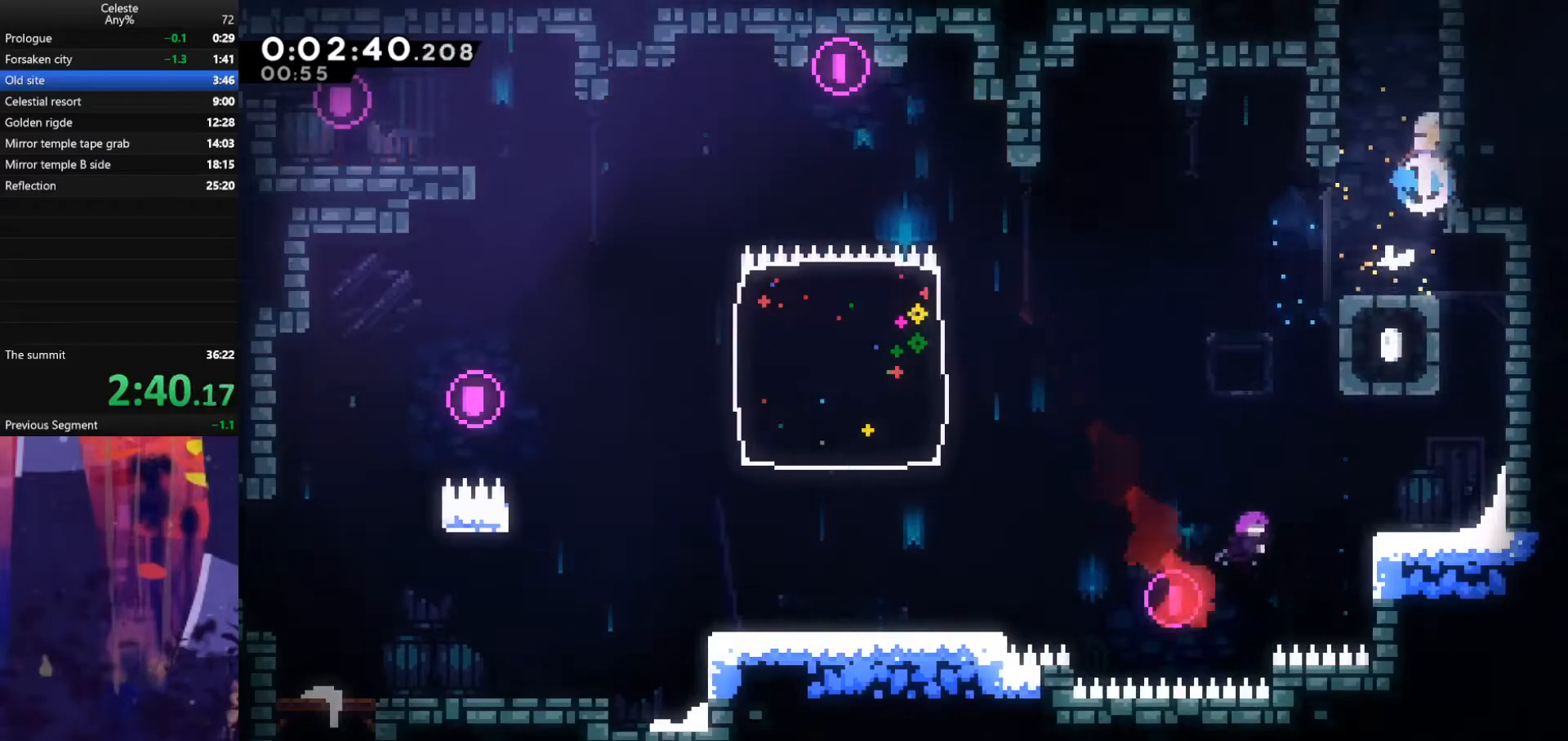
{"keys": ["jump"], "events": [[100, "jump", "down"], [167, "dash", "up"], [367, "up", "up"]]}
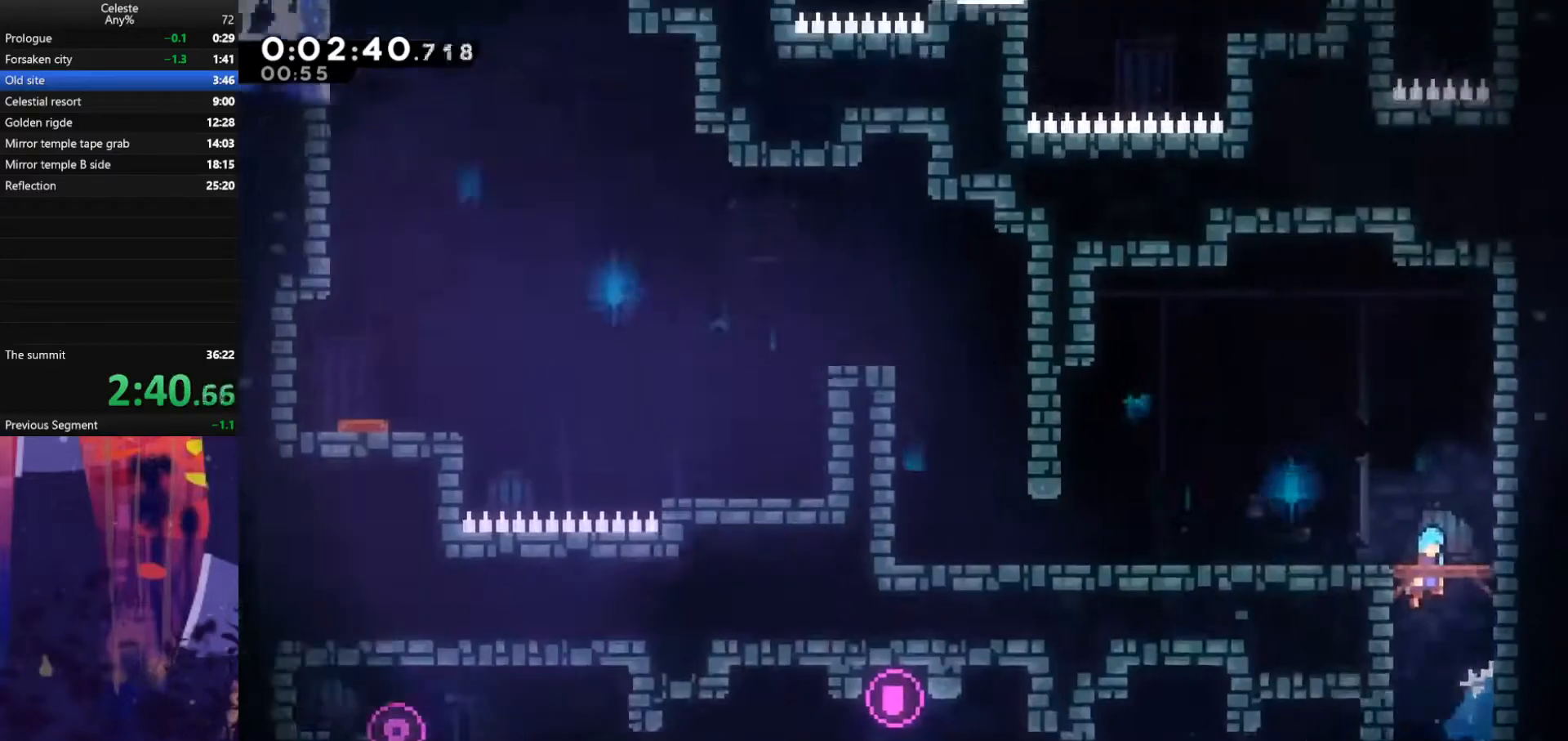
{"keys": ["jump"], "events": []}
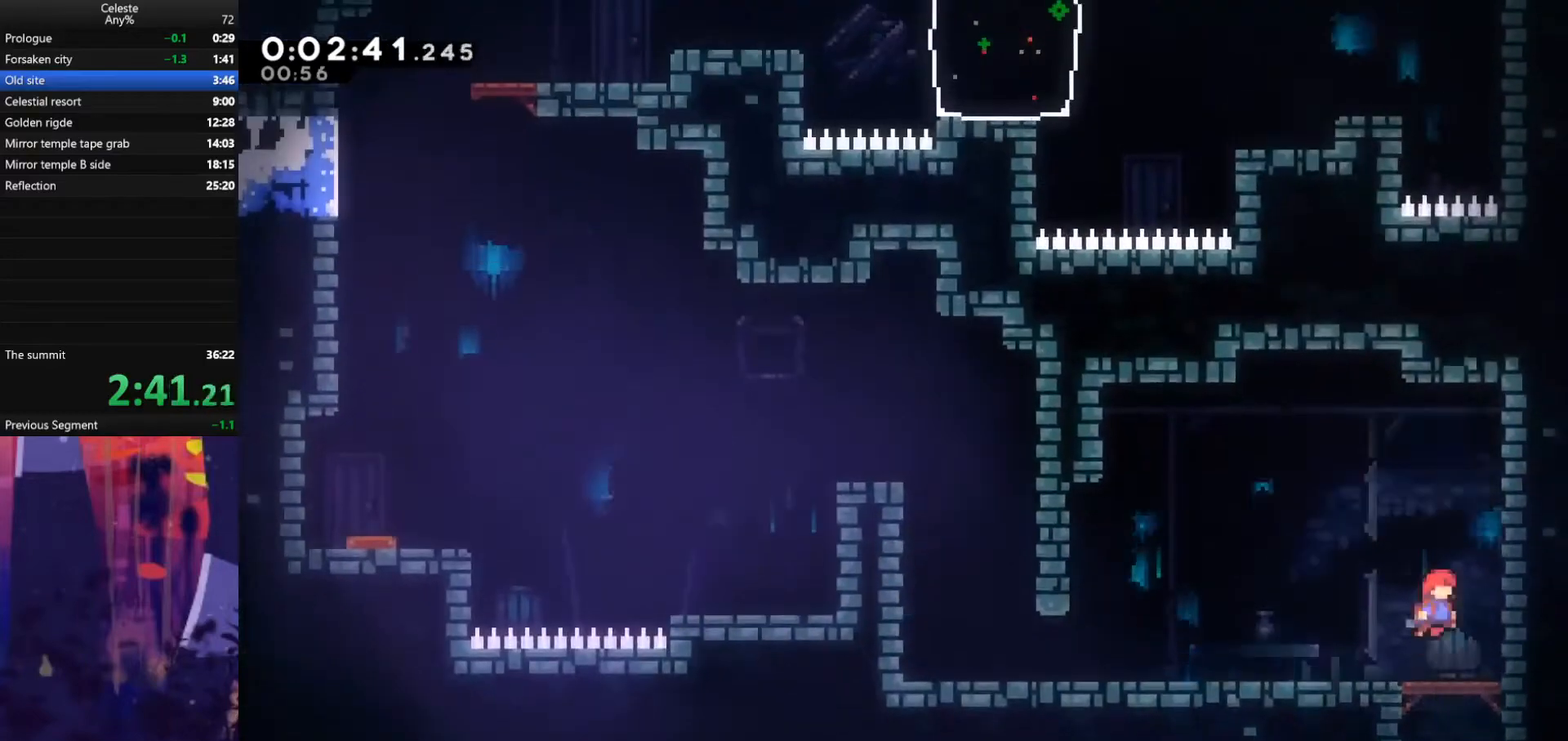
{"keys": ["dash", "down", "left"], "events": [[100, "dash", "down"], [100, "down", "down"], [100, "jump", "up"], [100, "left", "down"], [300, "jump", "down"], [333, "dash", "up"], [400, "dash", "down"], [433, "jump", "up"]]}
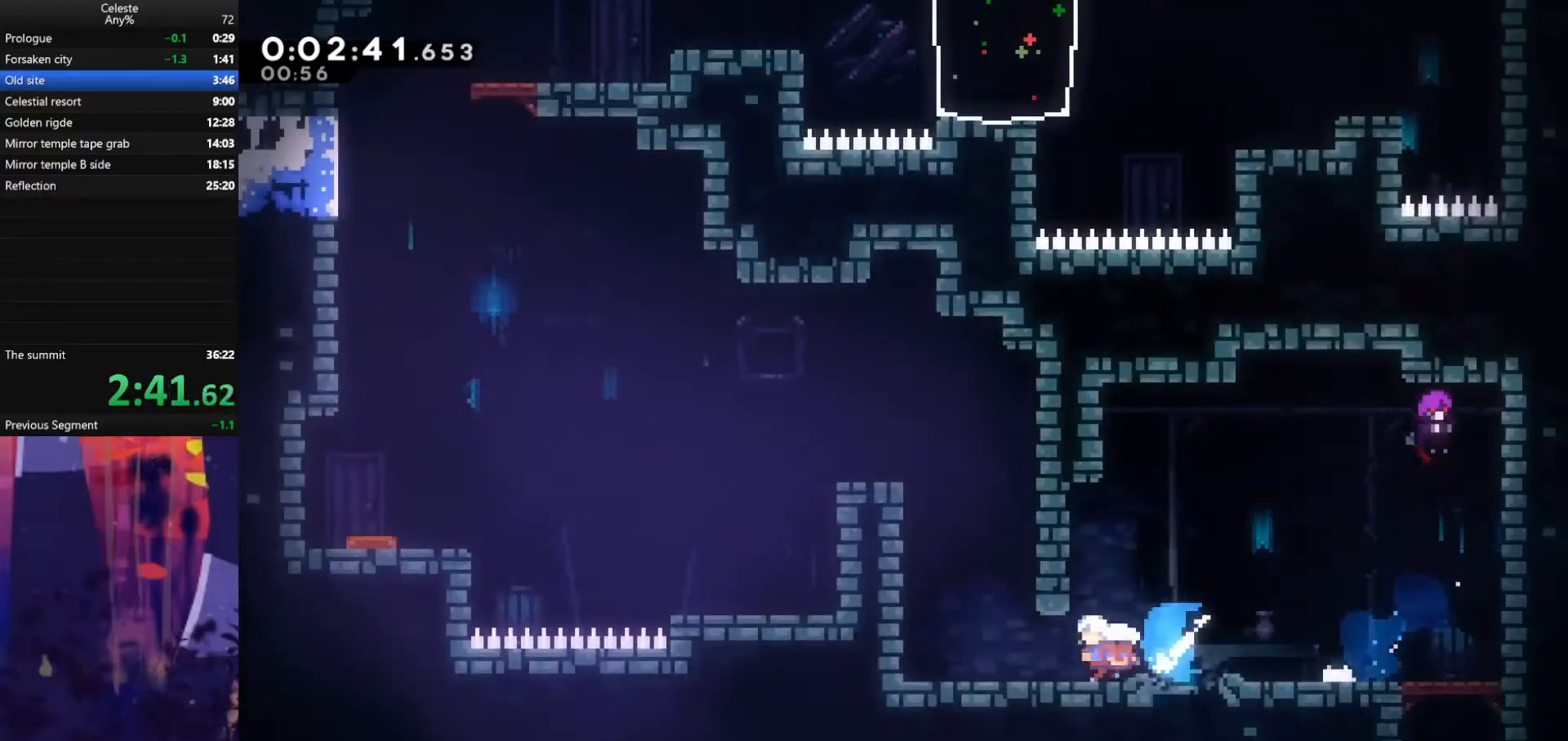
{"keys": ["grab", "up"], "events": [[100, "dash", "up"], [100, "jump", "down"], [167, "down", "up"], [167, "grab", "down"], [267, "up", "down"], [300, "jump", "up"], [333, "left", "up"], [367, "jump", "down"], [467, "jump", "up"]]}
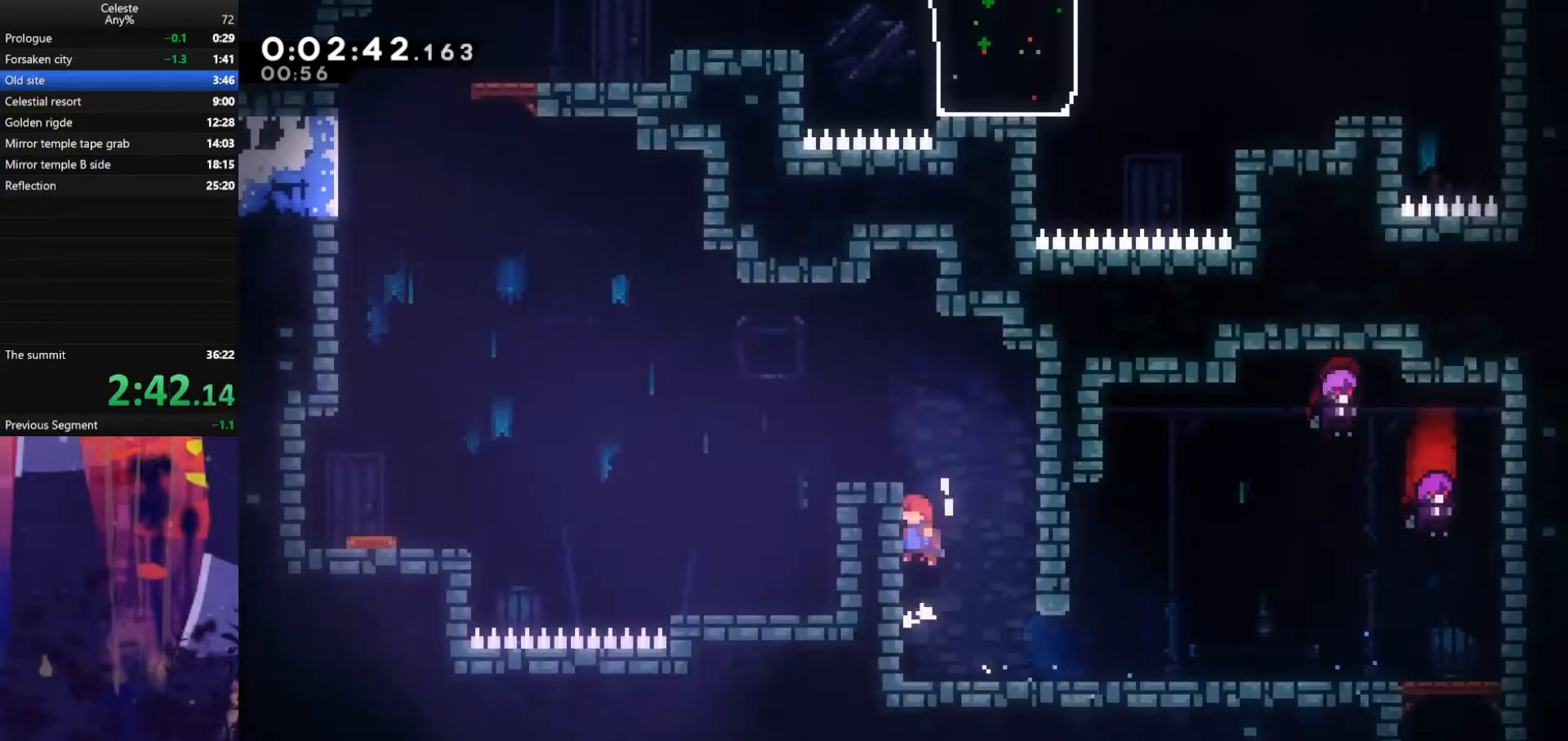
{"keys": ["down", "left"], "events": [[33, "jump", "down"], [167, "grab", "up"], [200, "up", "up"], [267, "jump", "up"], [333, "dash", "down"], [333, "down", "down"], [333, "left", "down"], [500, "dash", "up"]]}